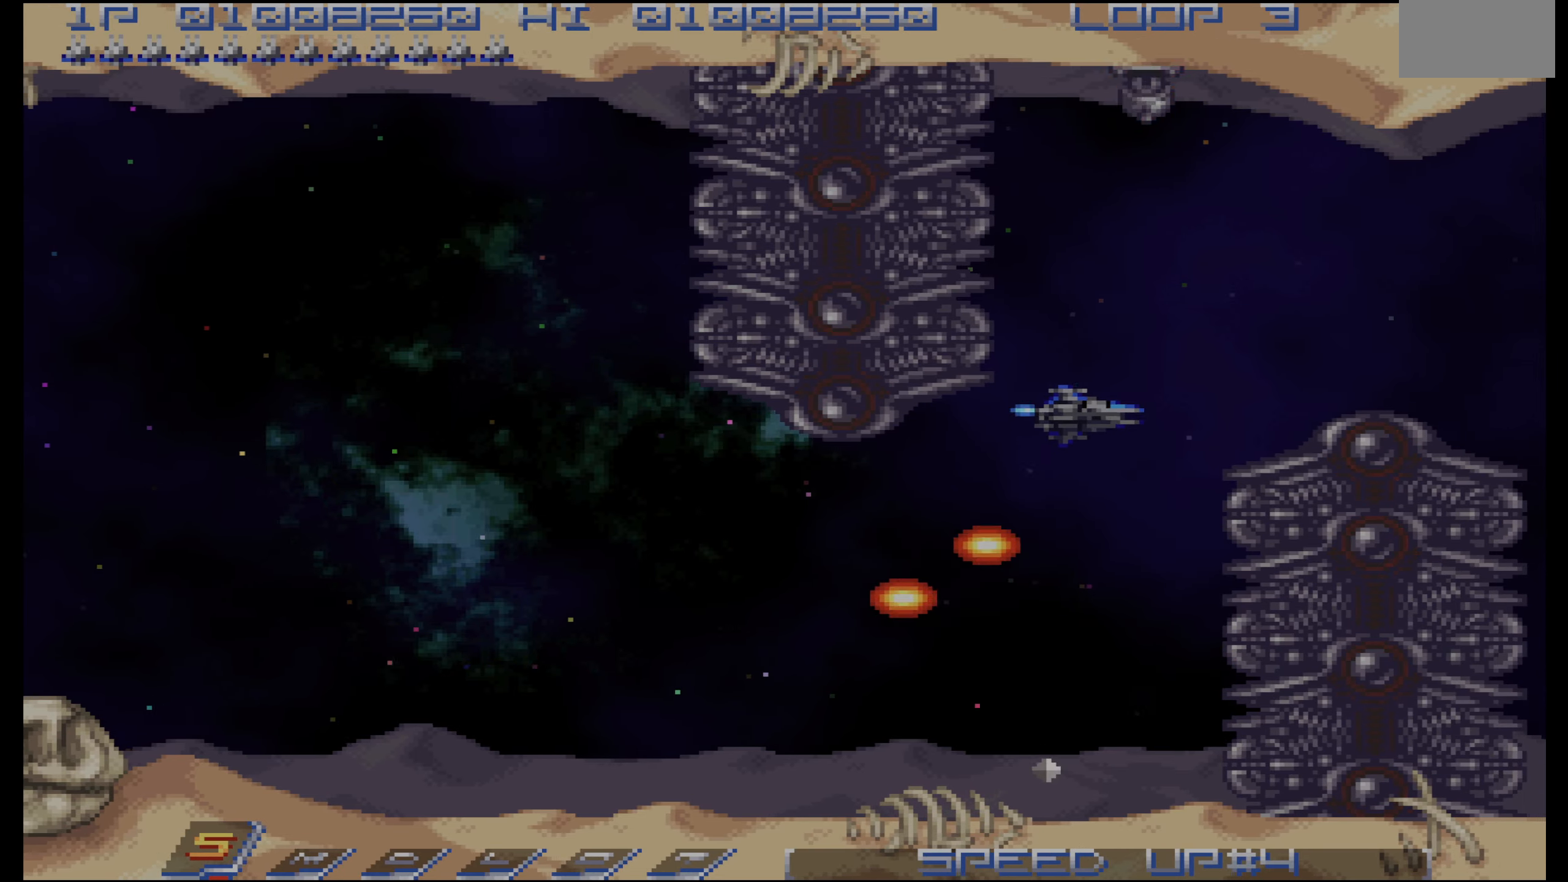
Gameplay with a controller (PlayStation layout); each line is a JSON object with the inputs held at the frame after it (dt_ms = milliseconds from this image to that frame). "events" lists button and stick changes between this image and that frame as [ms after this image, input, new state], when the widget could be followed in between. Not read: L3 R3.
{"dt_ms": 500, "buttons": ["DPAD_UP"], "events": [[33, "DPAD_UP", "up"], [67, "DPAD_RIGHT", "up"], [167, "DPAD_UP", "down"], [200, "DPAD_RIGHT", "down"], [283, "DPAD_UP", "up"], [300, "DPAD_RIGHT", "up"], [367, "DPAD_RIGHT", "down"], [467, "DPAD_RIGHT", "up"], [500, "DPAD_UP", "down"]]}
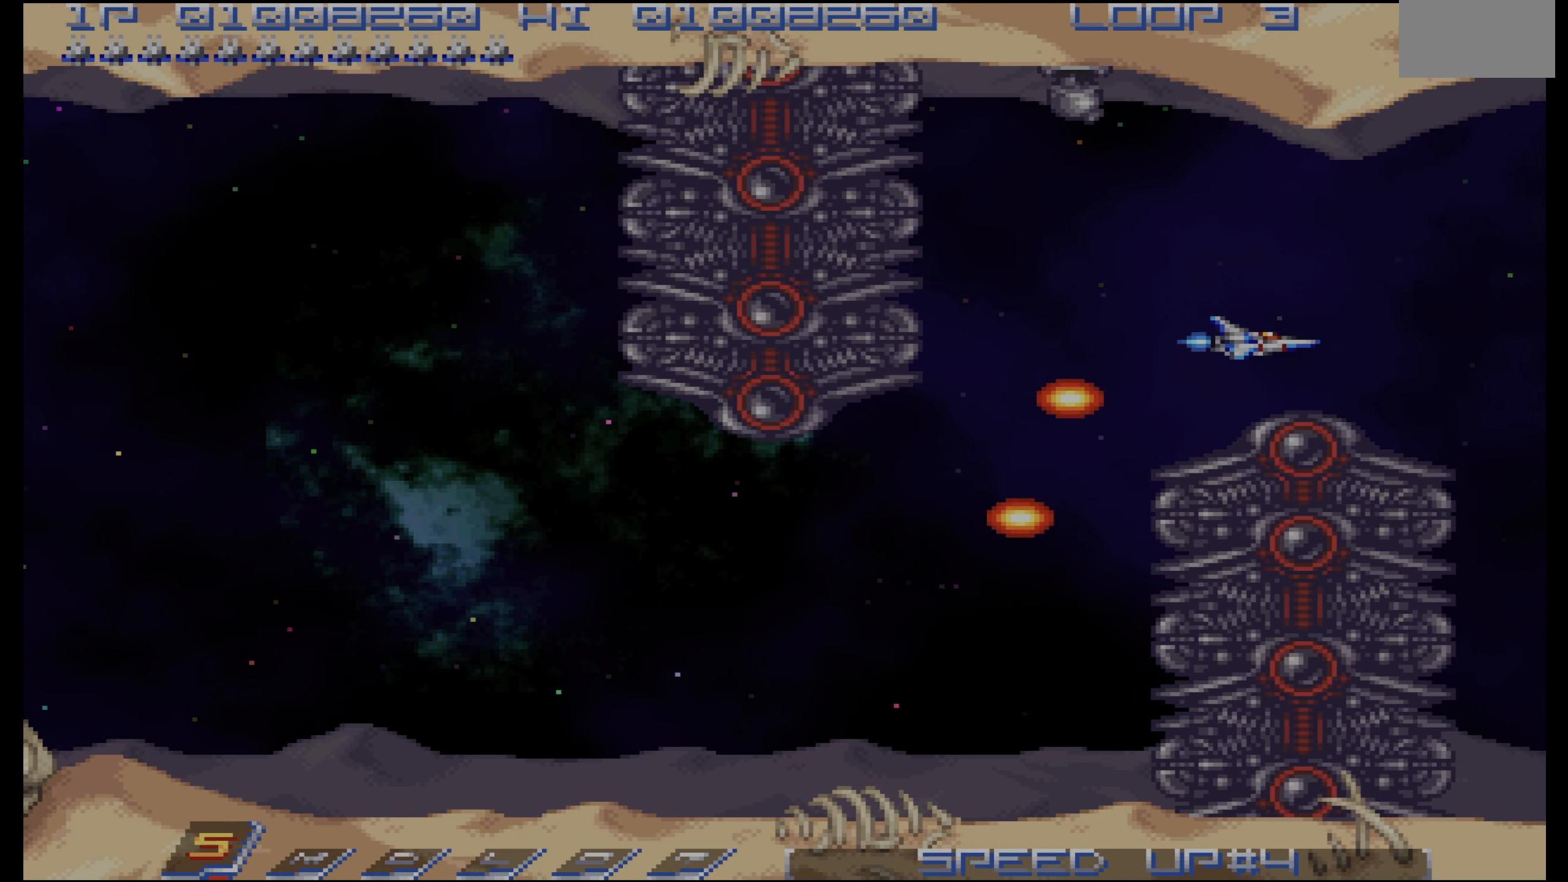
{"dt_ms": 1000, "buttons": []}
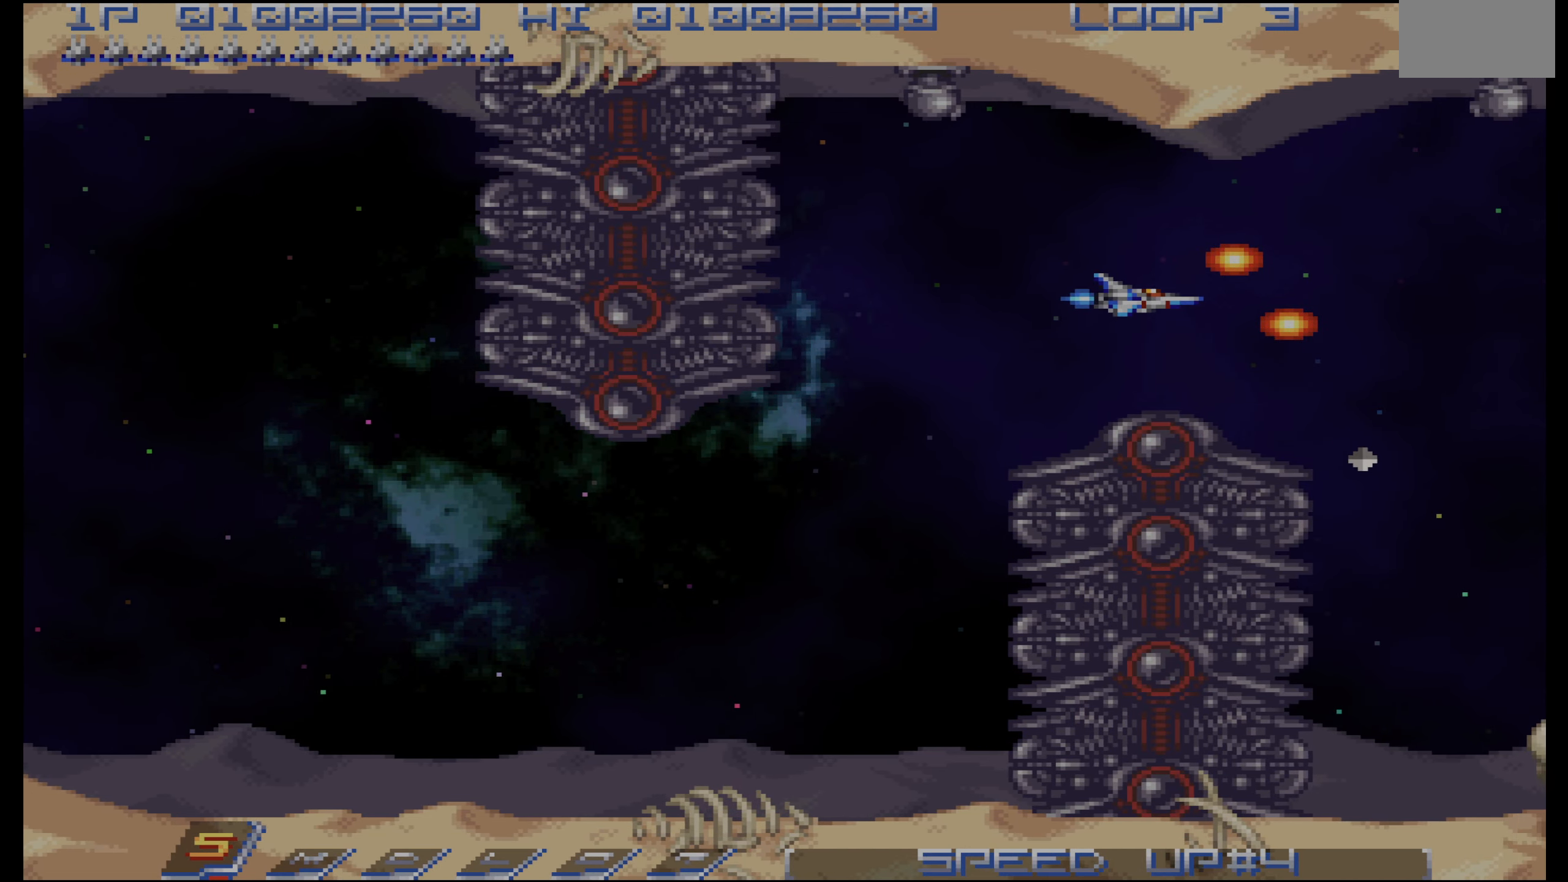
{"dt_ms": 500, "buttons": [], "events": []}
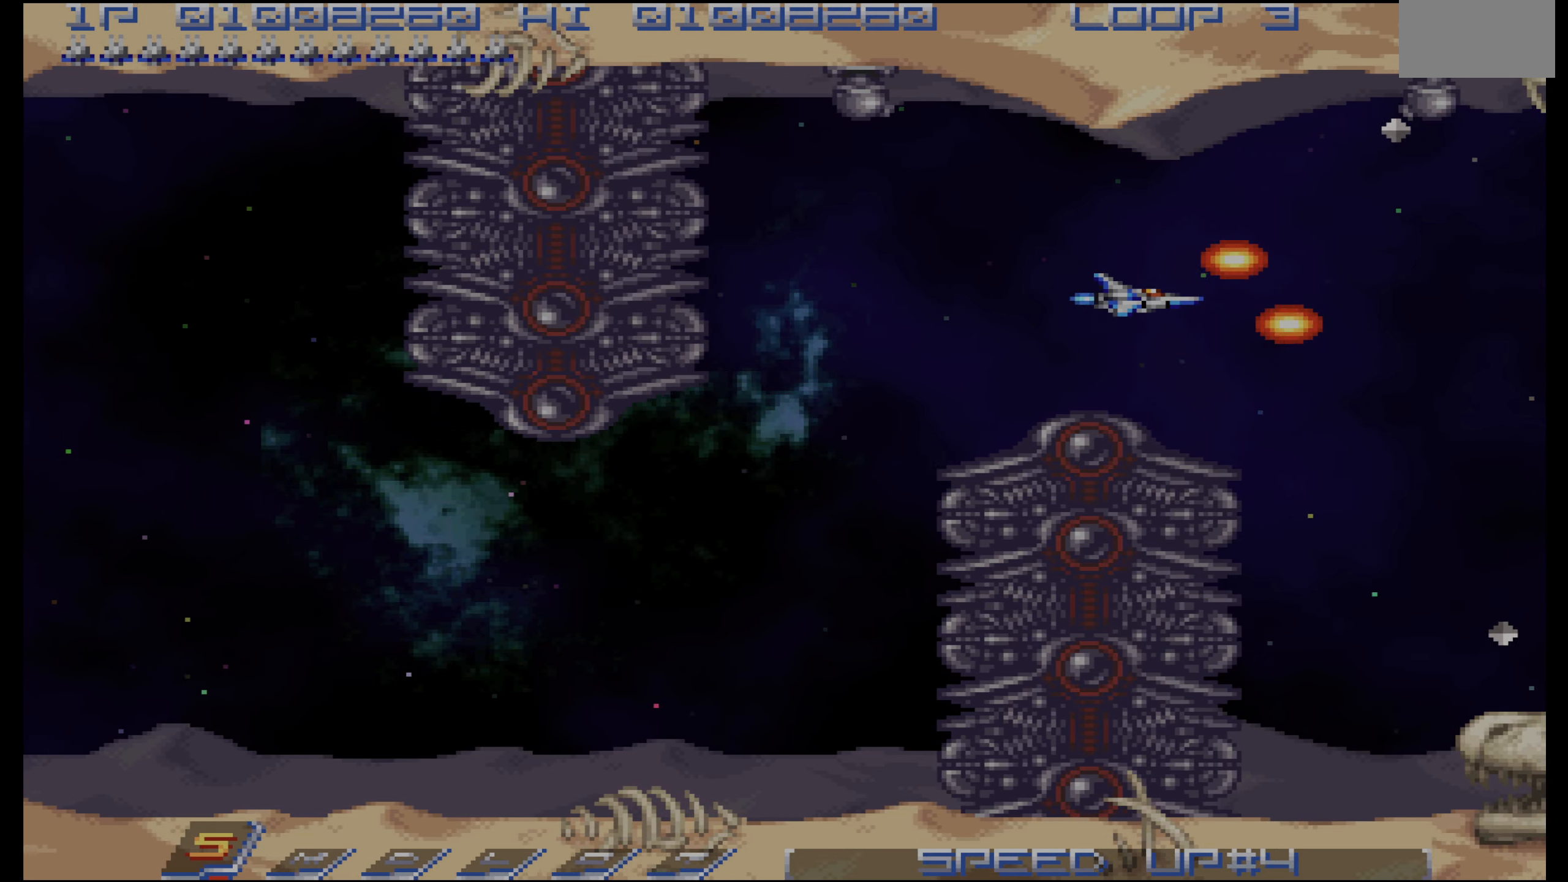
{"dt_ms": 500, "buttons": [], "events": [[183, "DPAD_RIGHT", "down"], [200, "DPAD_DOWN", "down"], [300, "DPAD_DOWN", "up"], [300, "DPAD_RIGHT", "up"], [417, "DPAD_DOWN", "down"], [467, "DPAD_DOWN", "up"]]}
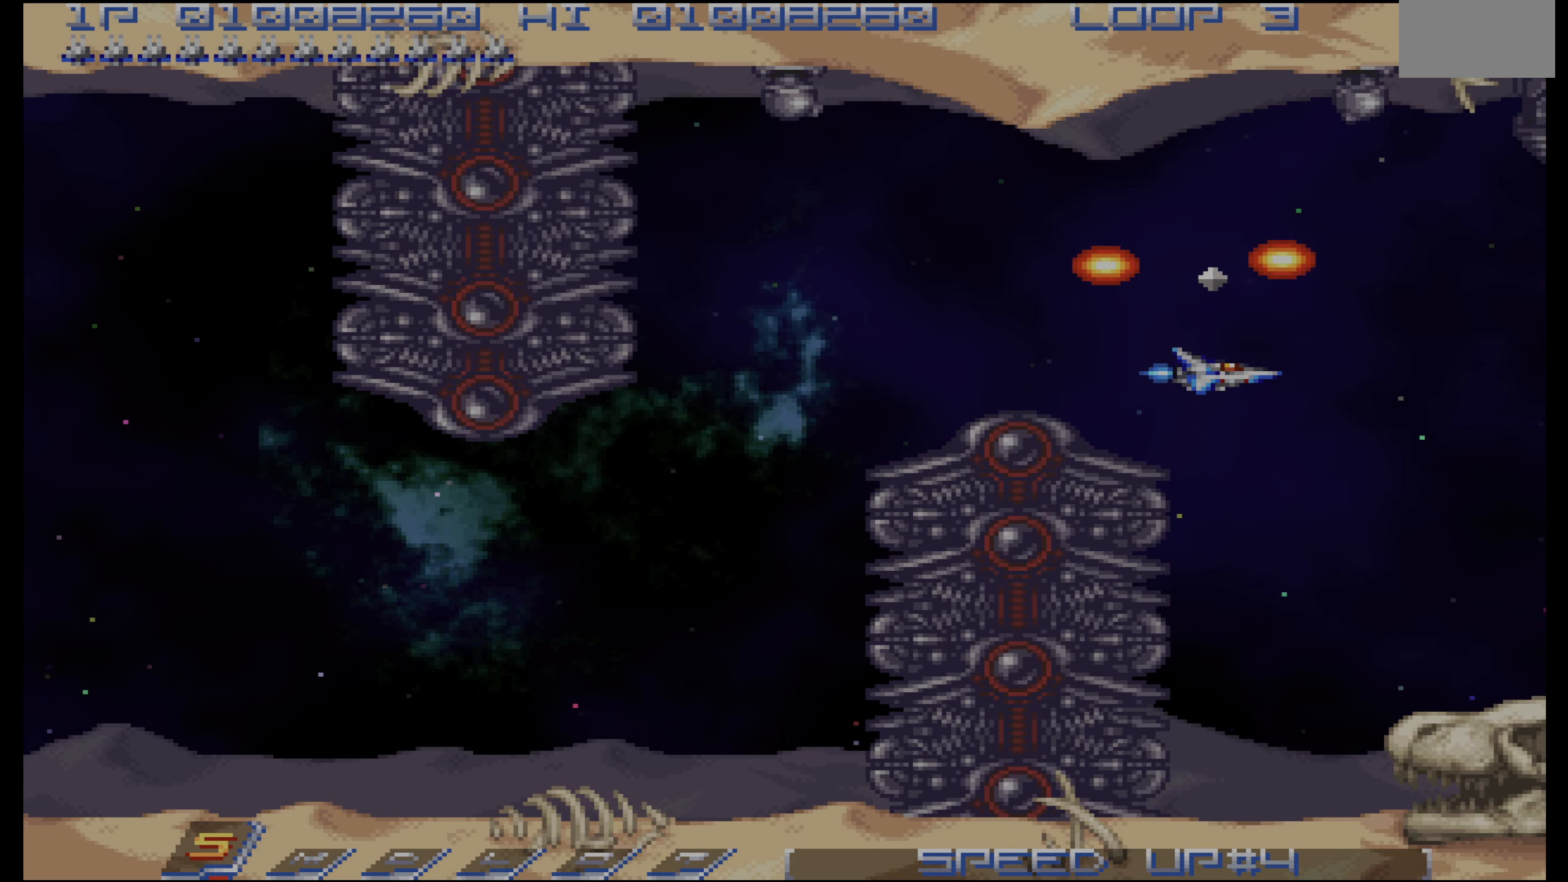
{"dt_ms": 500, "buttons": ["CROSS"]}
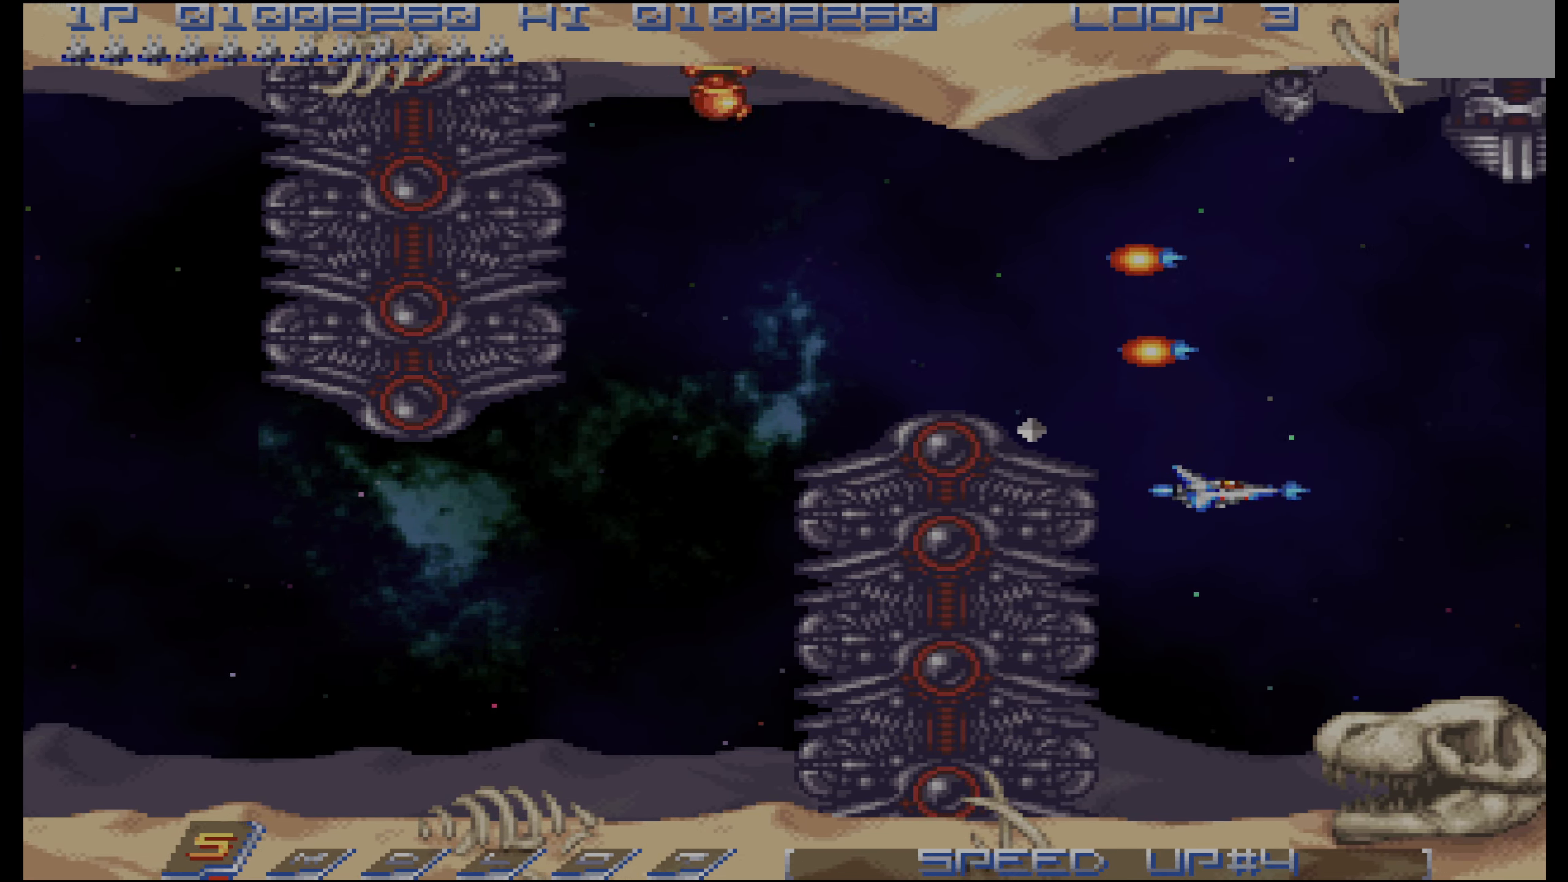
{"dt_ms": 500, "buttons": ["CROSS", "DPAD_LEFT"], "events": [[233, "DPAD_UP", "down"], [250, "DPAD_LEFT", "down"], [317, "DPAD_UP", "up"]]}
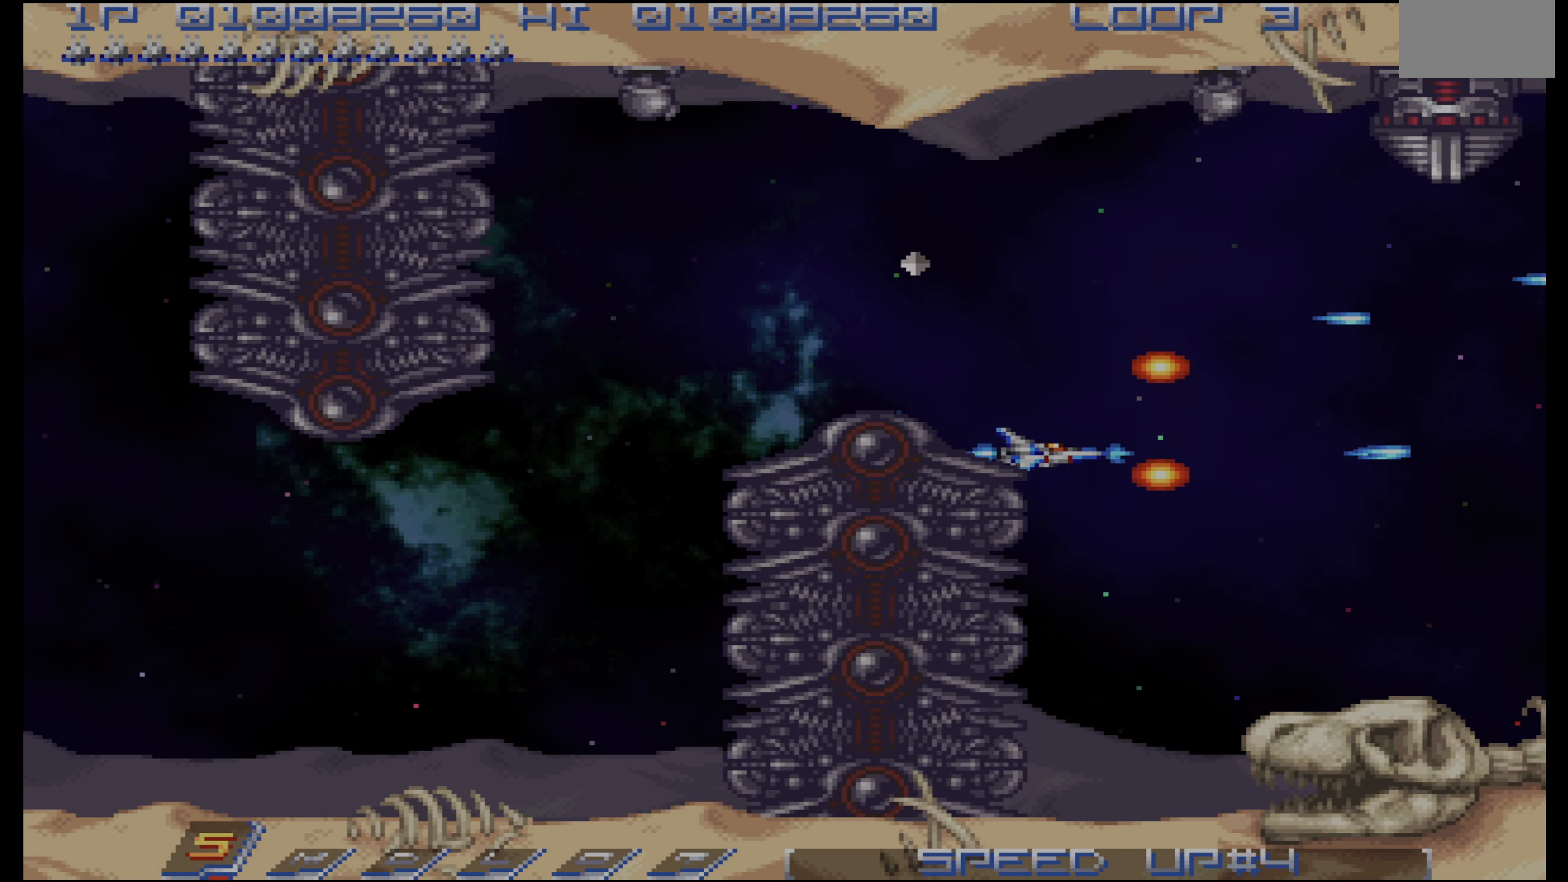
{"dt_ms": 500, "buttons": ["CROSS", "DPAD_UP", "DPAD_RIGHT"], "events": [[50, "DPAD_UP", "down"], [83, "DPAD_LEFT", "up"], [150, "DPAD_LEFT", "down"], [183, "DPAD_UP", "up"], [317, "DPAD_UP", "down"], [333, "DPAD_LEFT", "up"], [483, "DPAD_RIGHT", "down"]]}
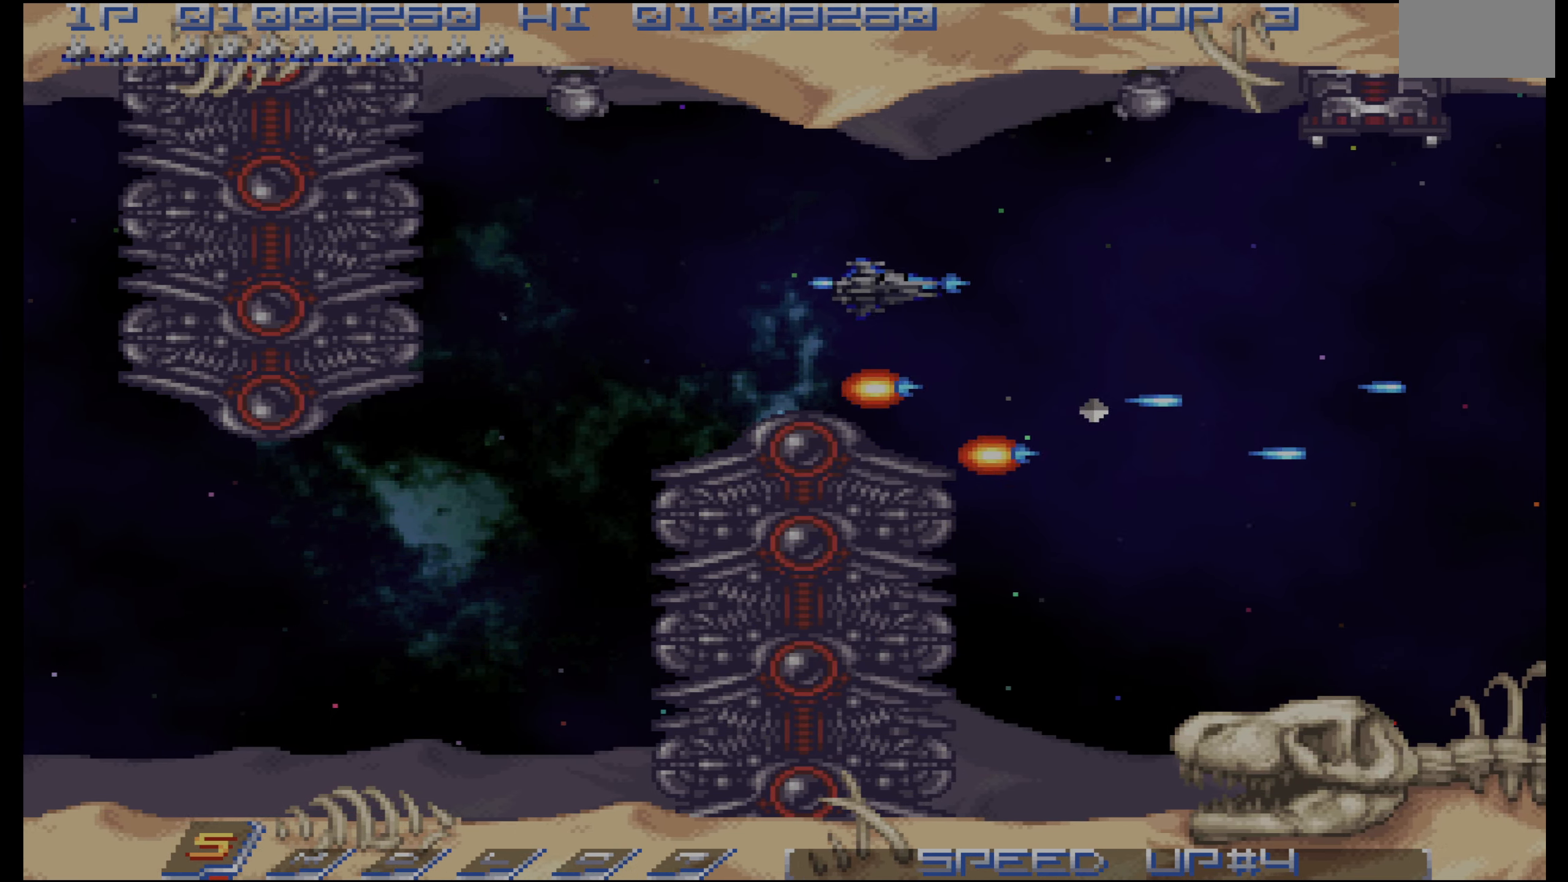
{"dt_ms": 500, "buttons": ["CROSS", "DPAD_LEFT"], "events": [[183, "DPAD_RIGHT", "up"], [300, "DPAD_UP", "up"], [317, "DPAD_LEFT", "down"], [383, "DPAD_LEFT", "up"], [500, "DPAD_LEFT", "down"]]}
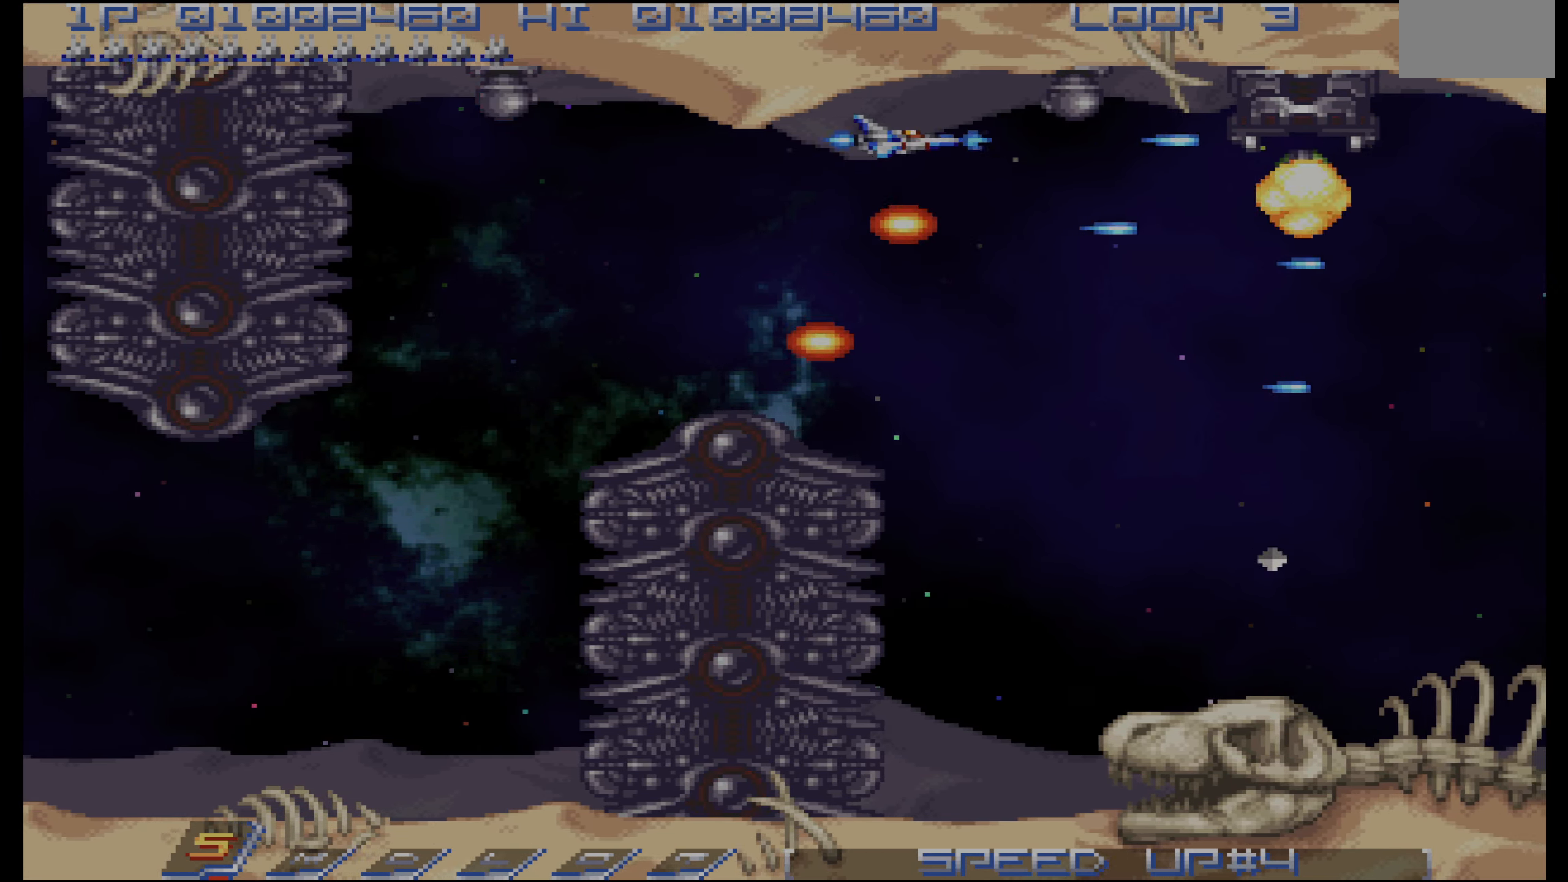
{"dt_ms": 500, "buttons": ["CROSS", "DPAD_DOWN", "DPAD_LEFT"], "events": [[50, "DPAD_UP", "down"], [116, "DPAD_UP", "up"], [133, "DPAD_LEFT", "up"], [400, "DPAD_LEFT", "down"], [433, "DPAD_DOWN", "down"]]}
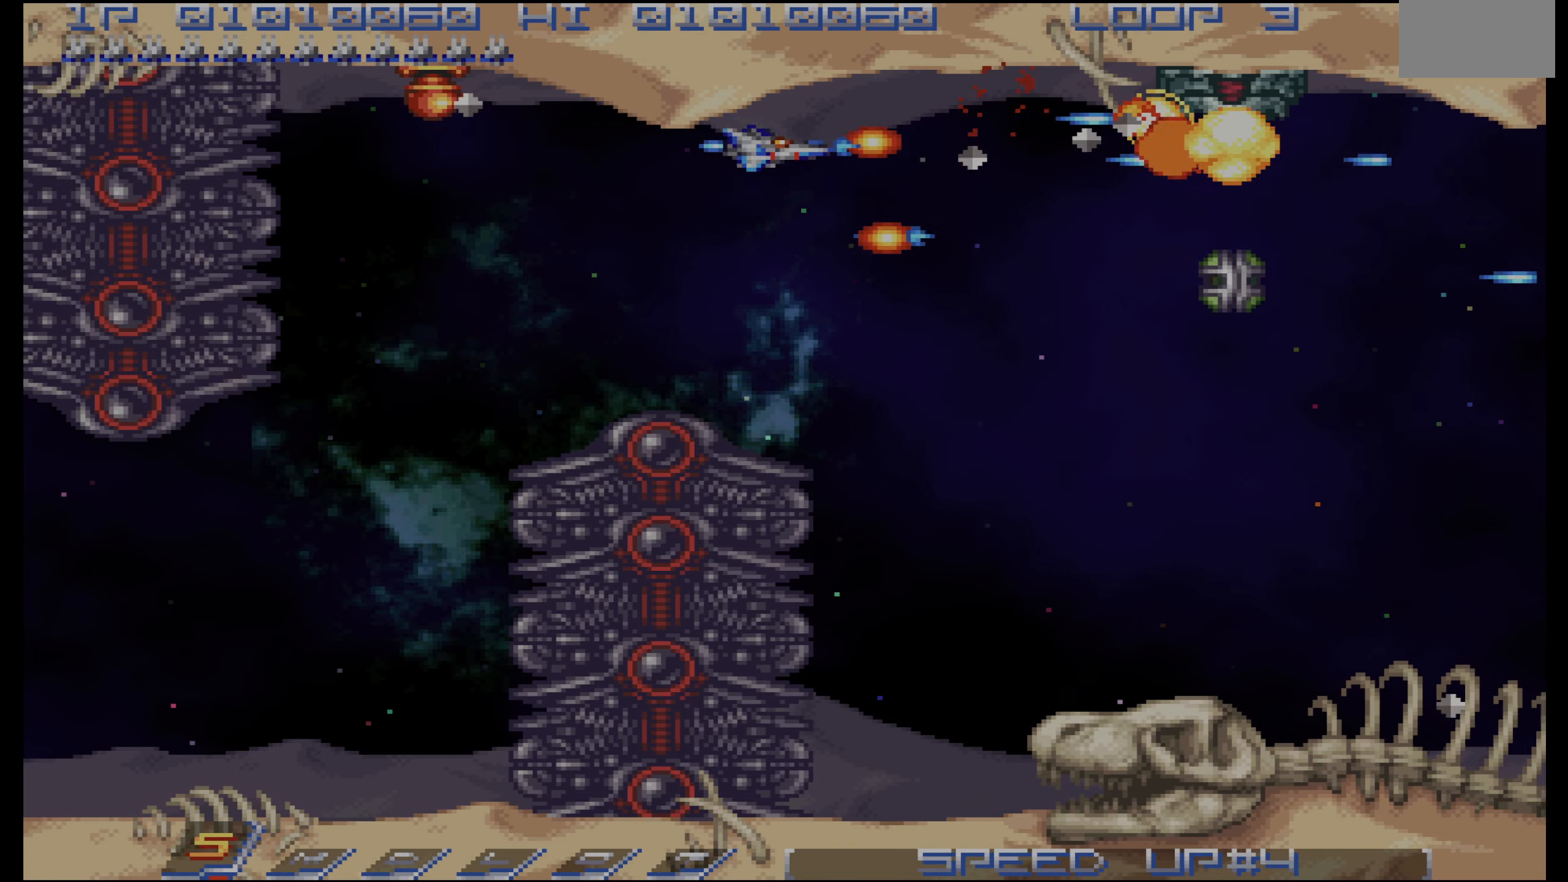
{"dt_ms": 500, "buttons": ["CROSS"], "events": [[66, "DPAD_LEFT", "up"], [233, "DPAD_DOWN", "up"], [400, "DPAD_DOWN", "down"], [466, "DPAD_DOWN", "up"]]}
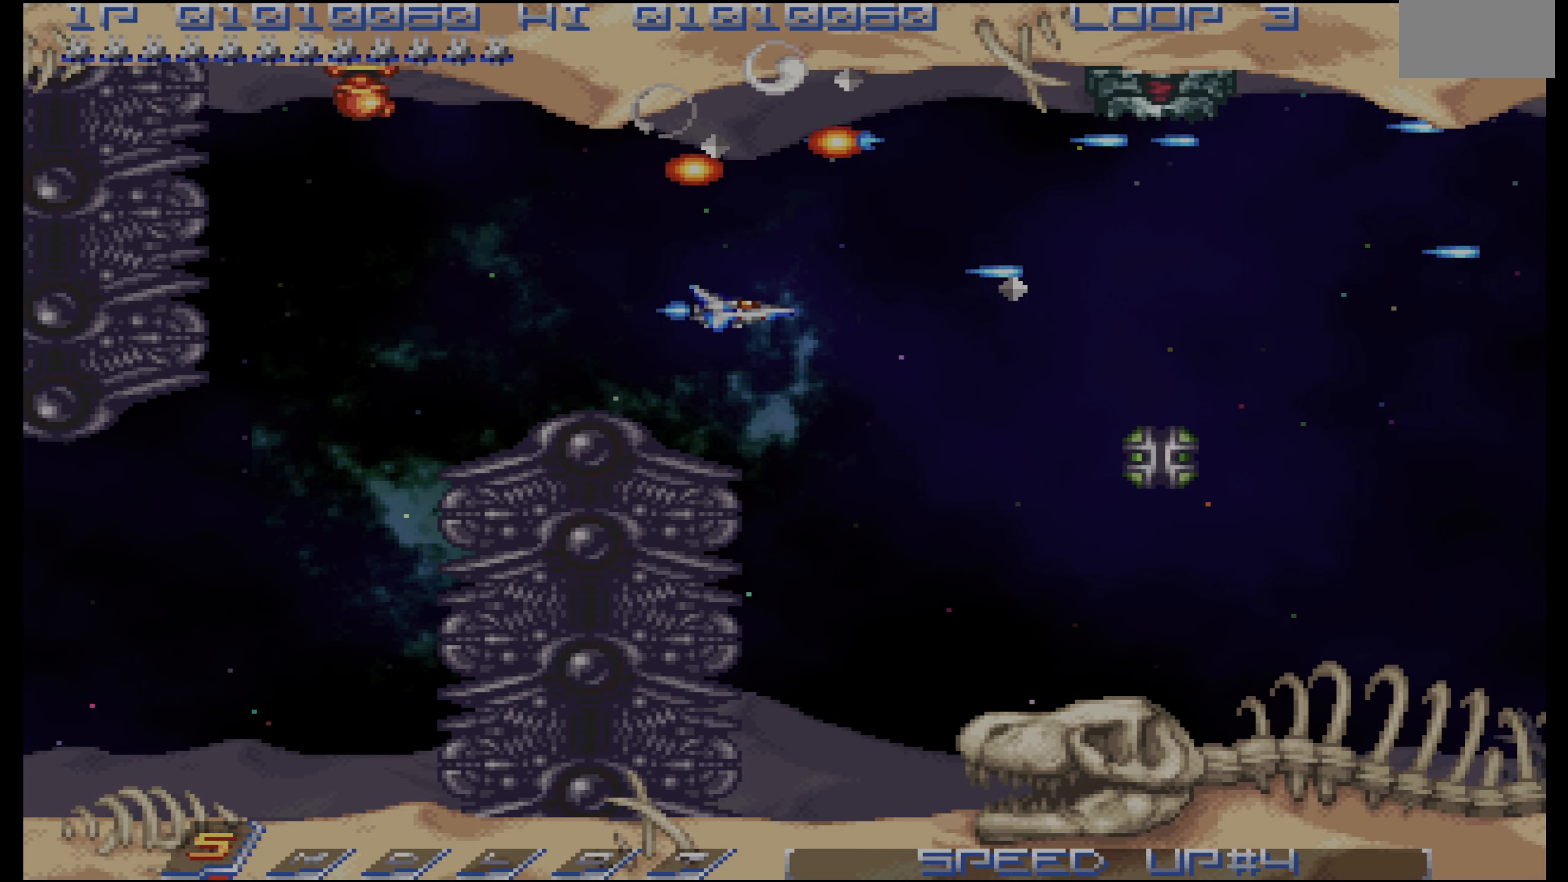
{"dt_ms": 500, "buttons": []}
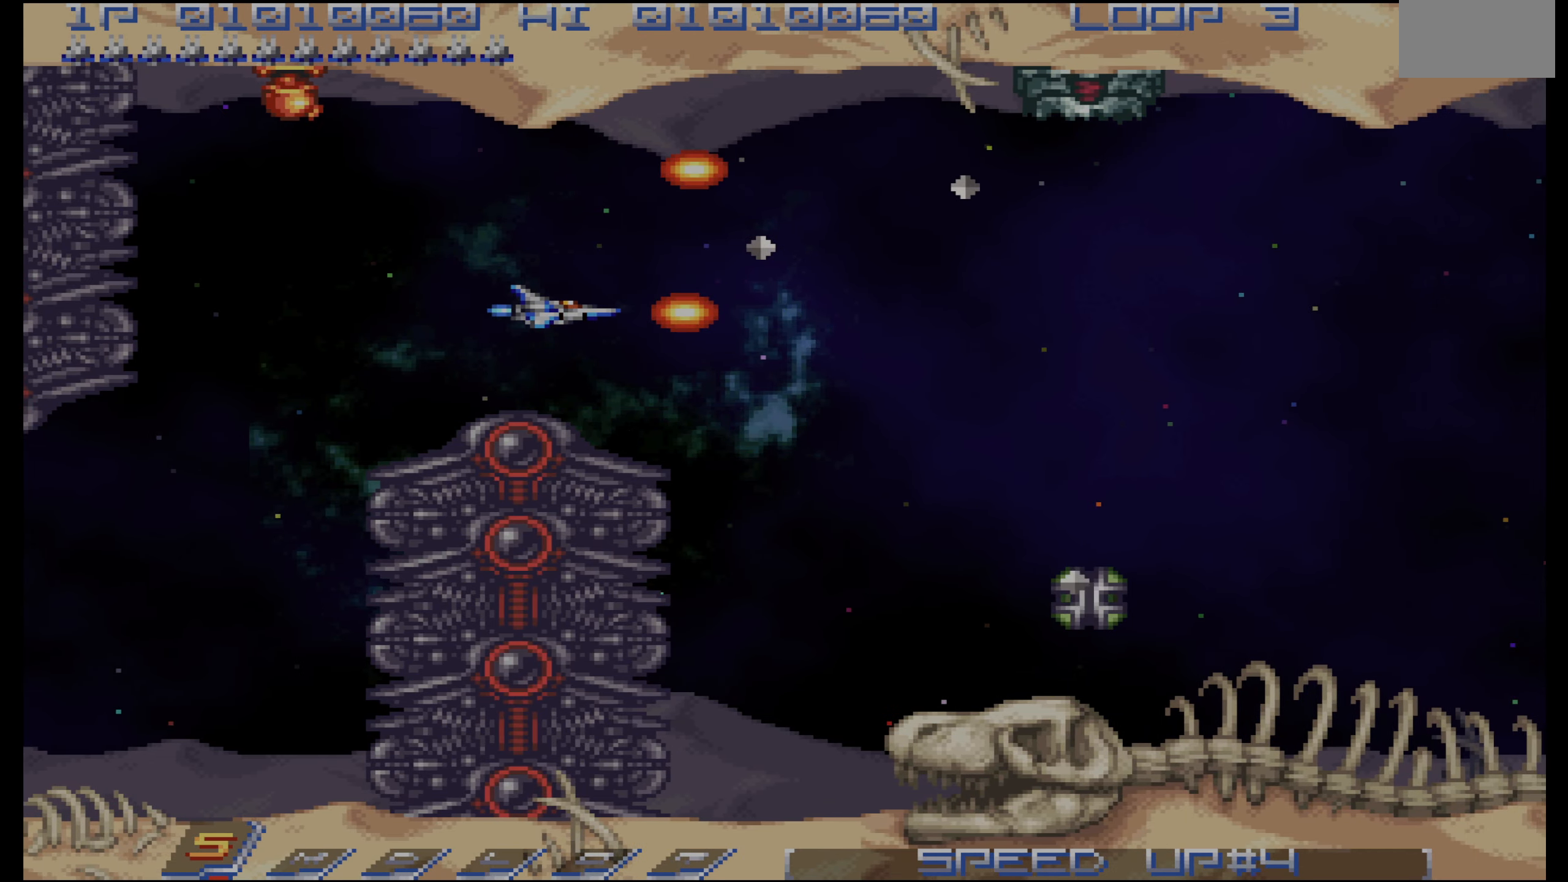
{"dt_ms": 500, "buttons": ["DPAD_UP", "DPAD_RIGHT"], "events": [[50, "DPAD_RIGHT", "down"], [416, "DPAD_UP", "down"]]}
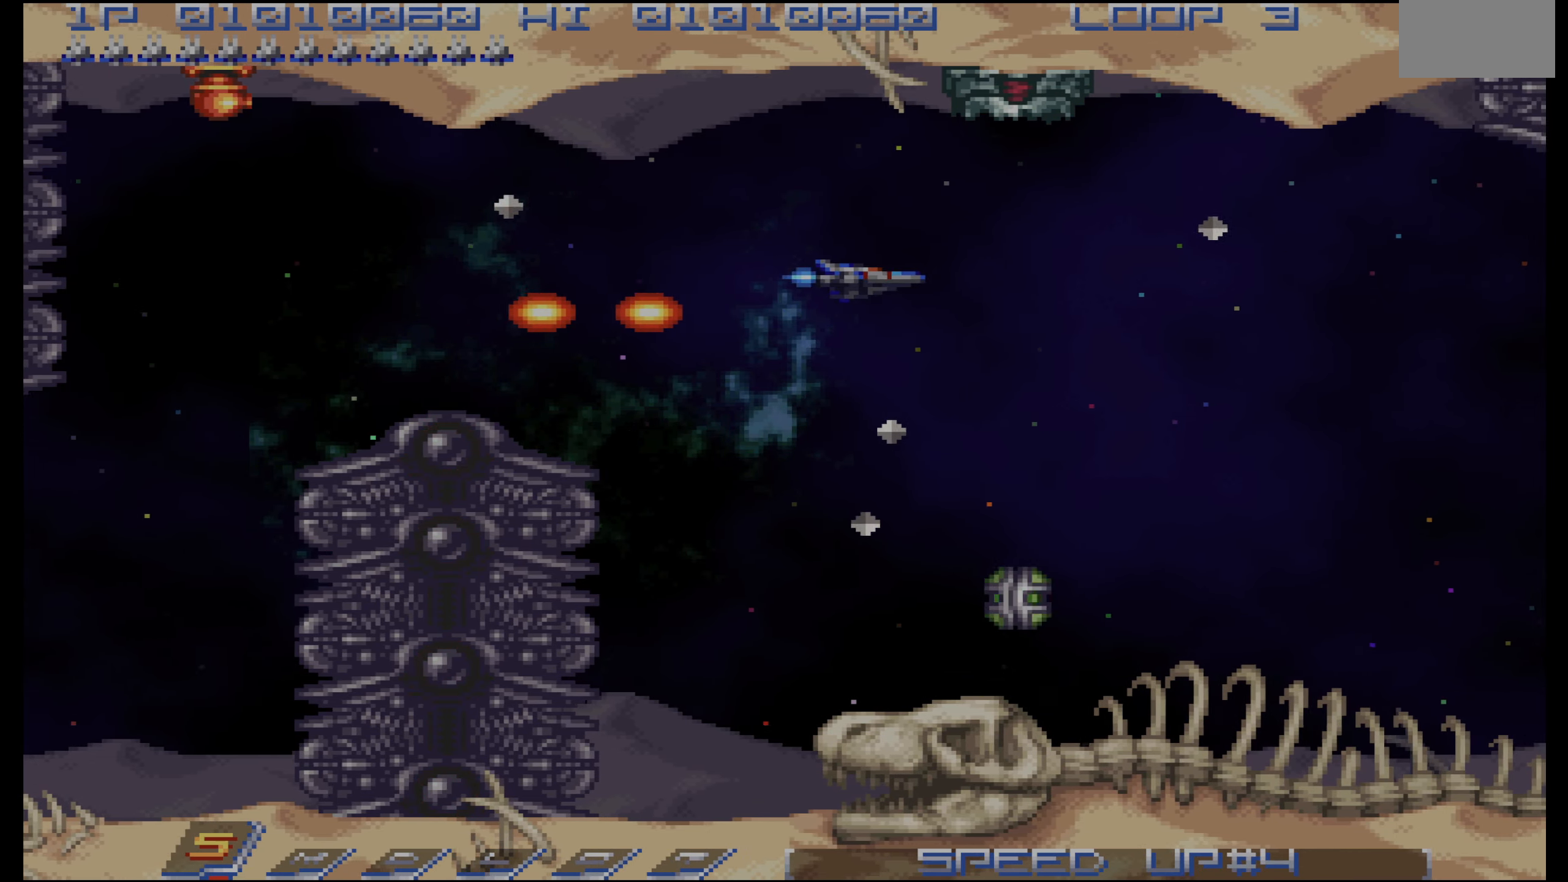
{"dt_ms": 500, "buttons": ["DPAD_RIGHT"], "events": [[33, "DPAD_UP", "up"], [266, "DPAD_RIGHT", "up"], [350, "DPAD_RIGHT", "down"]]}
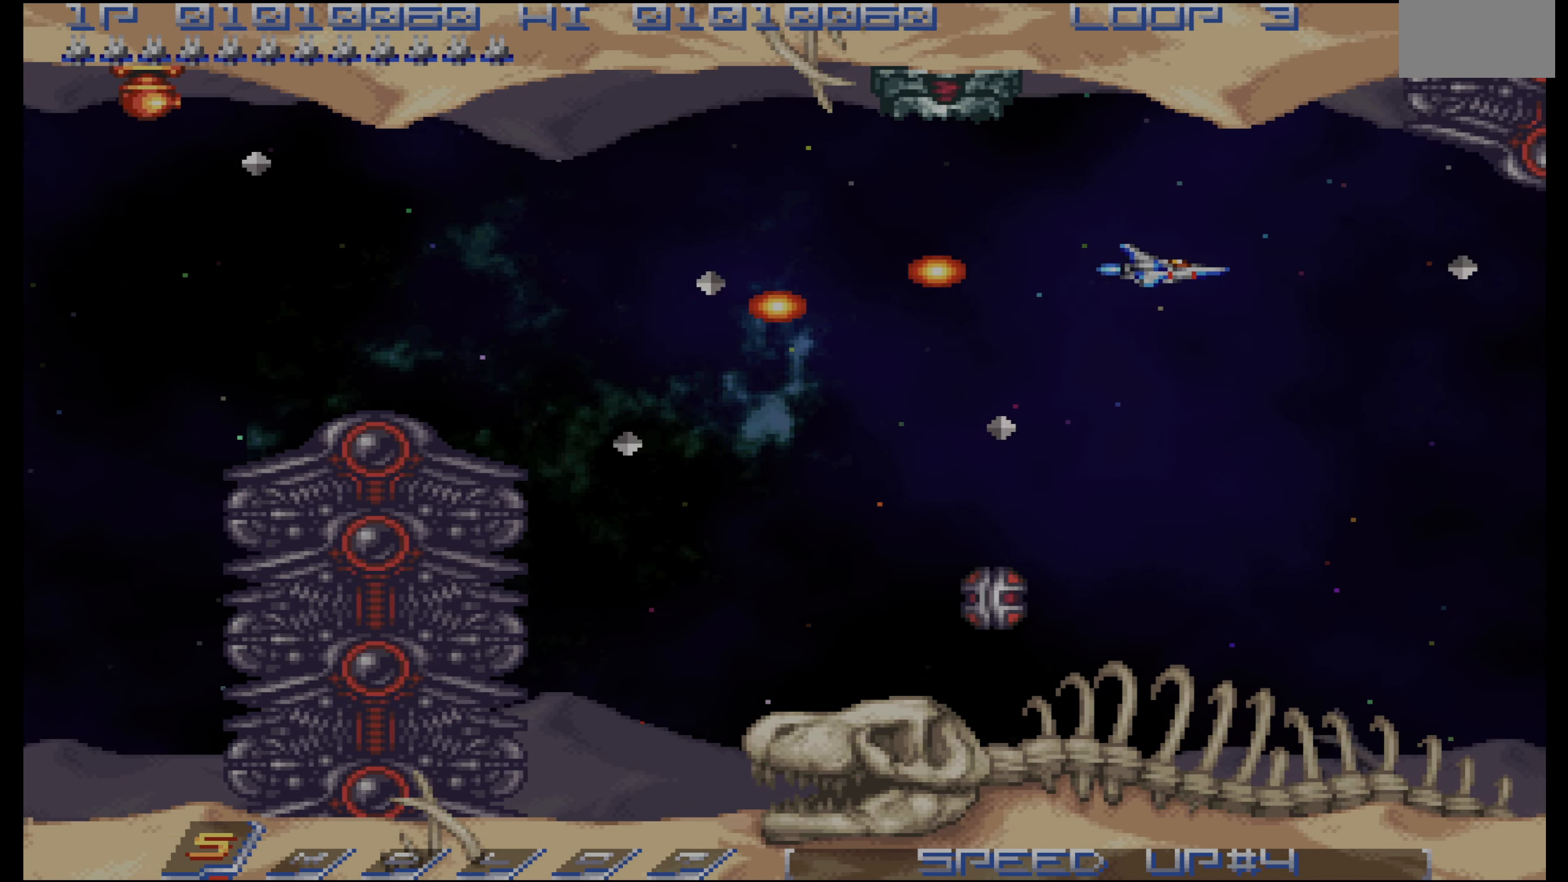
{"dt_ms": 500, "buttons": ["DPAD_LEFT"], "events": [[16, "DPAD_UP", "down"], [50, "DPAD_RIGHT", "up"], [133, "DPAD_UP", "up"], [166, "DPAD_RIGHT", "down"], [283, "DPAD_RIGHT", "up"], [316, "DPAD_DOWN", "down"], [383, "DPAD_DOWN", "up"], [433, "DPAD_LEFT", "down"]]}
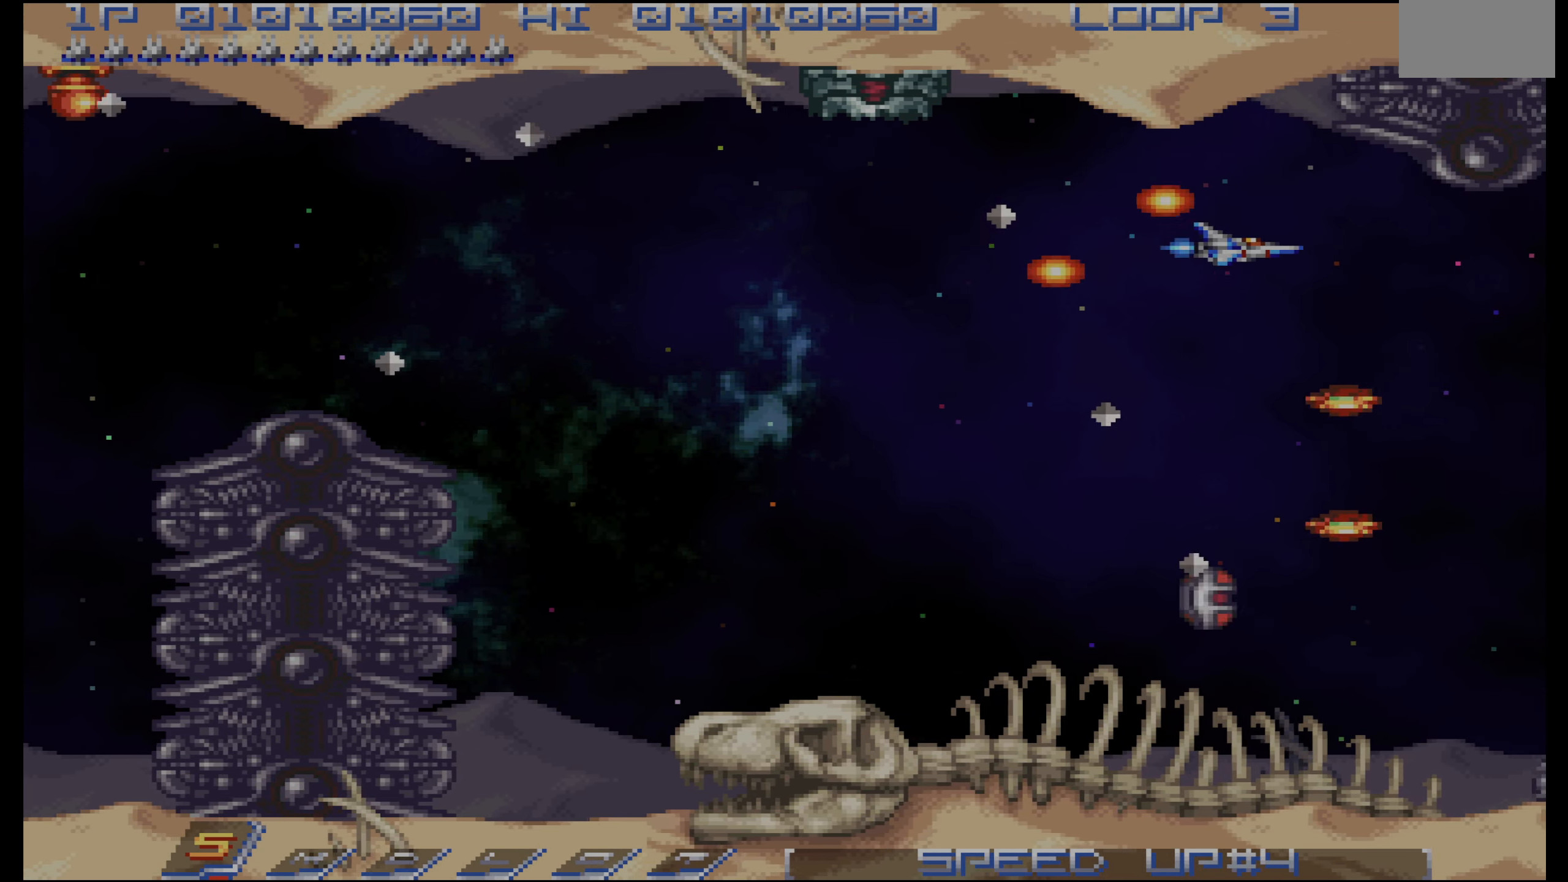
{"dt_ms": 500, "buttons": ["CROSS", "DPAD_DOWN", "DPAD_LEFT"]}
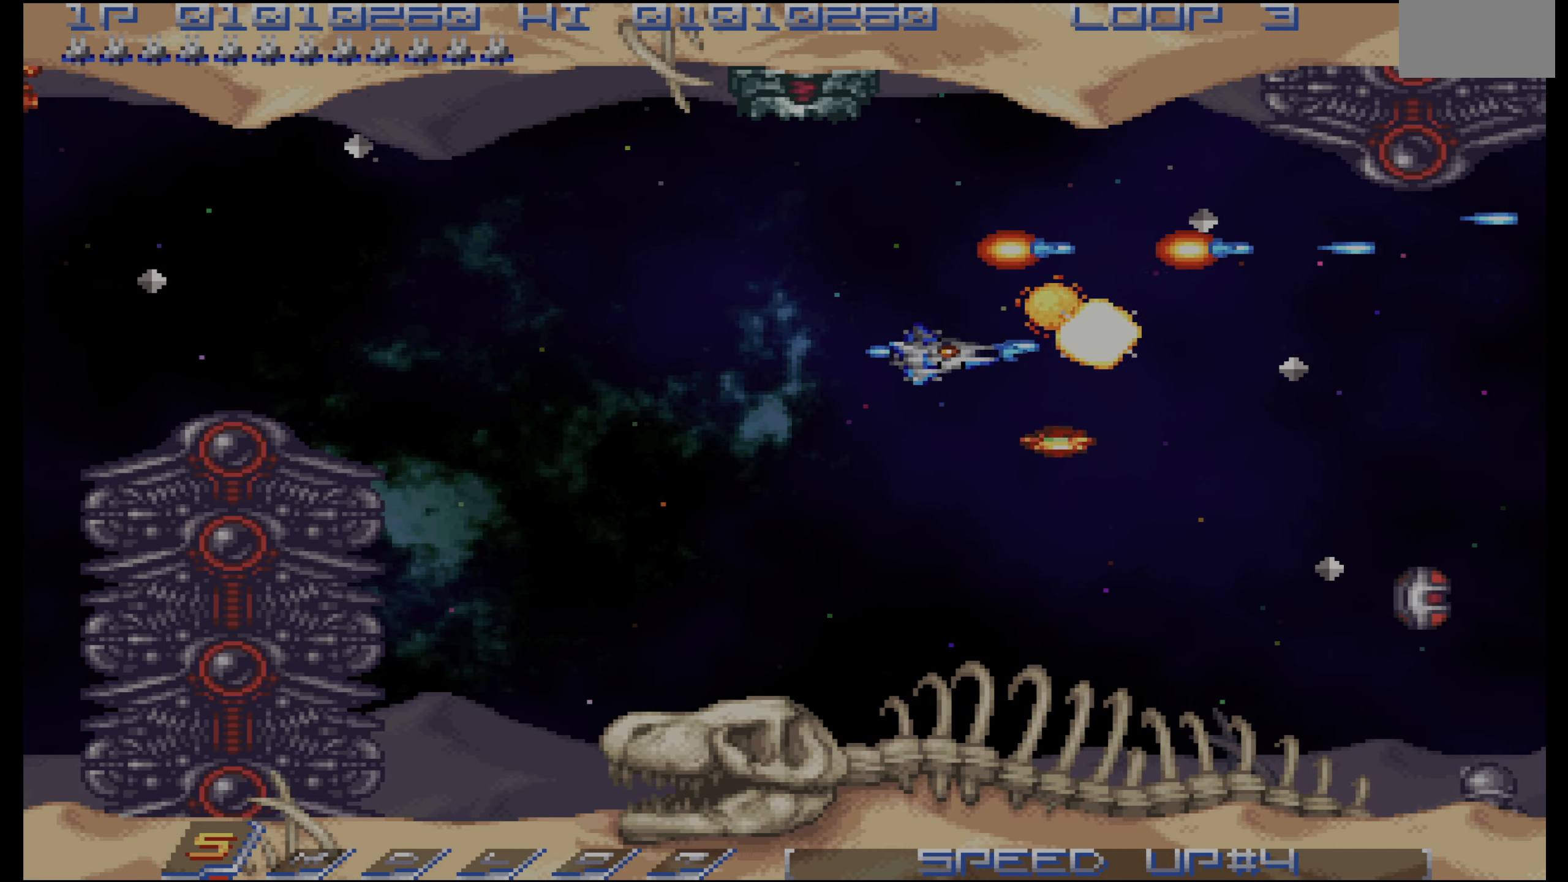
{"dt_ms": 500, "buttons": ["DPAD_DOWN", "DPAD_LEFT"], "events": [[16, "DPAD_DOWN", "up"], [83, "CROSS", "up"], [150, "DPAD_DOWN", "down"], [266, "DPAD_DOWN", "up"], [350, "CROSS", "down"], [383, "DPAD_DOWN", "down"], [450, "CROSS", "up"]]}
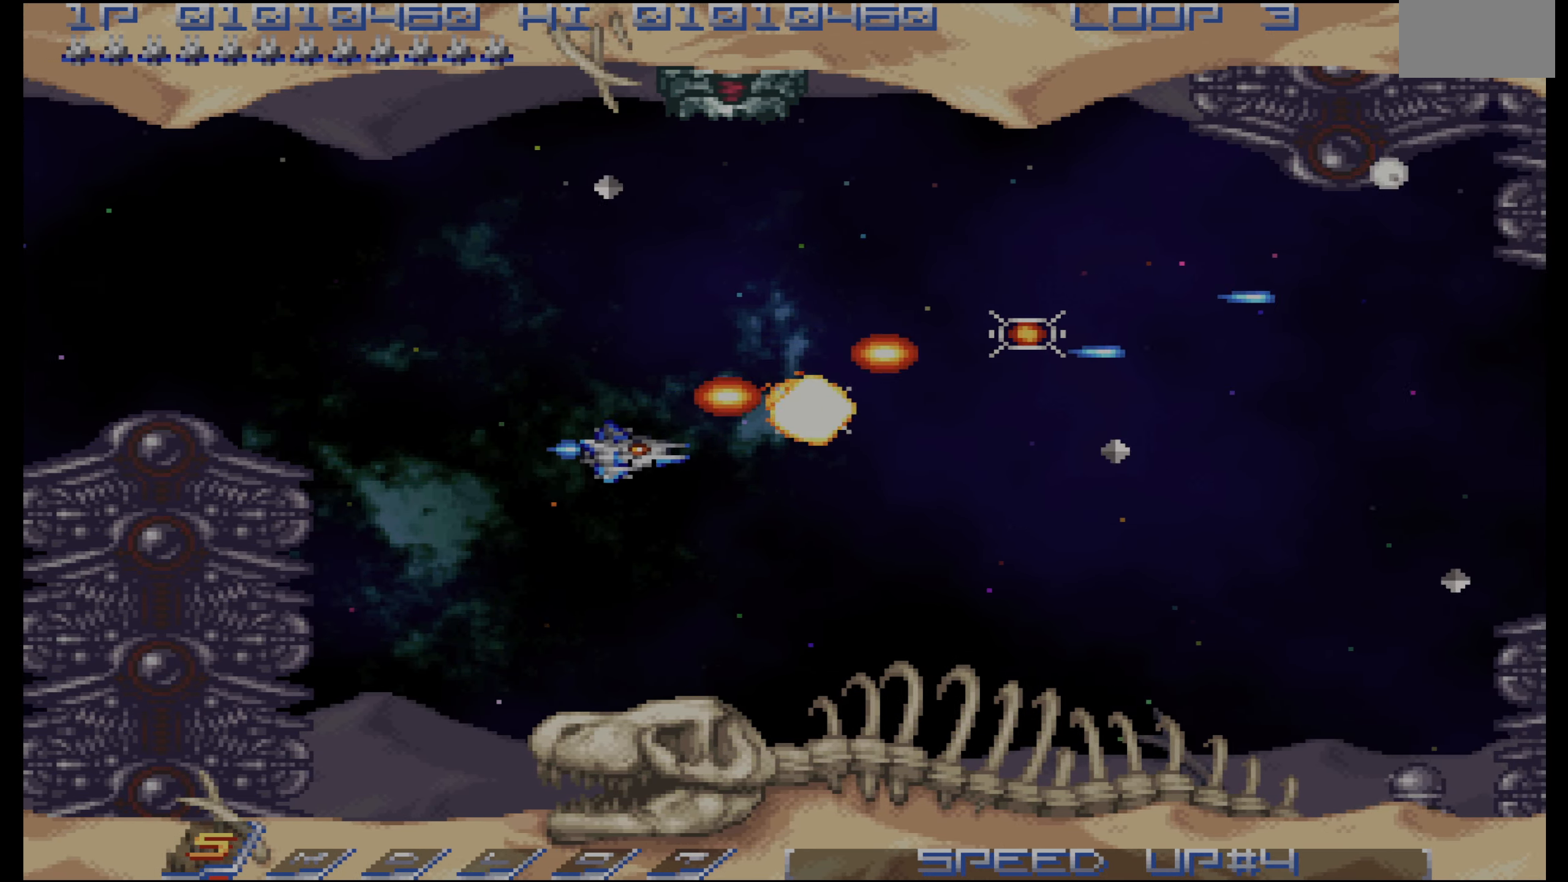
{"dt_ms": 500, "buttons": ["CROSS"], "events": [[200, "DPAD_LEFT", "up"], [233, "CROSS", "down"], [266, "DPAD_RIGHT", "down"], [283, "DPAD_DOWN", "up"], [450, "DPAD_RIGHT", "up"]]}
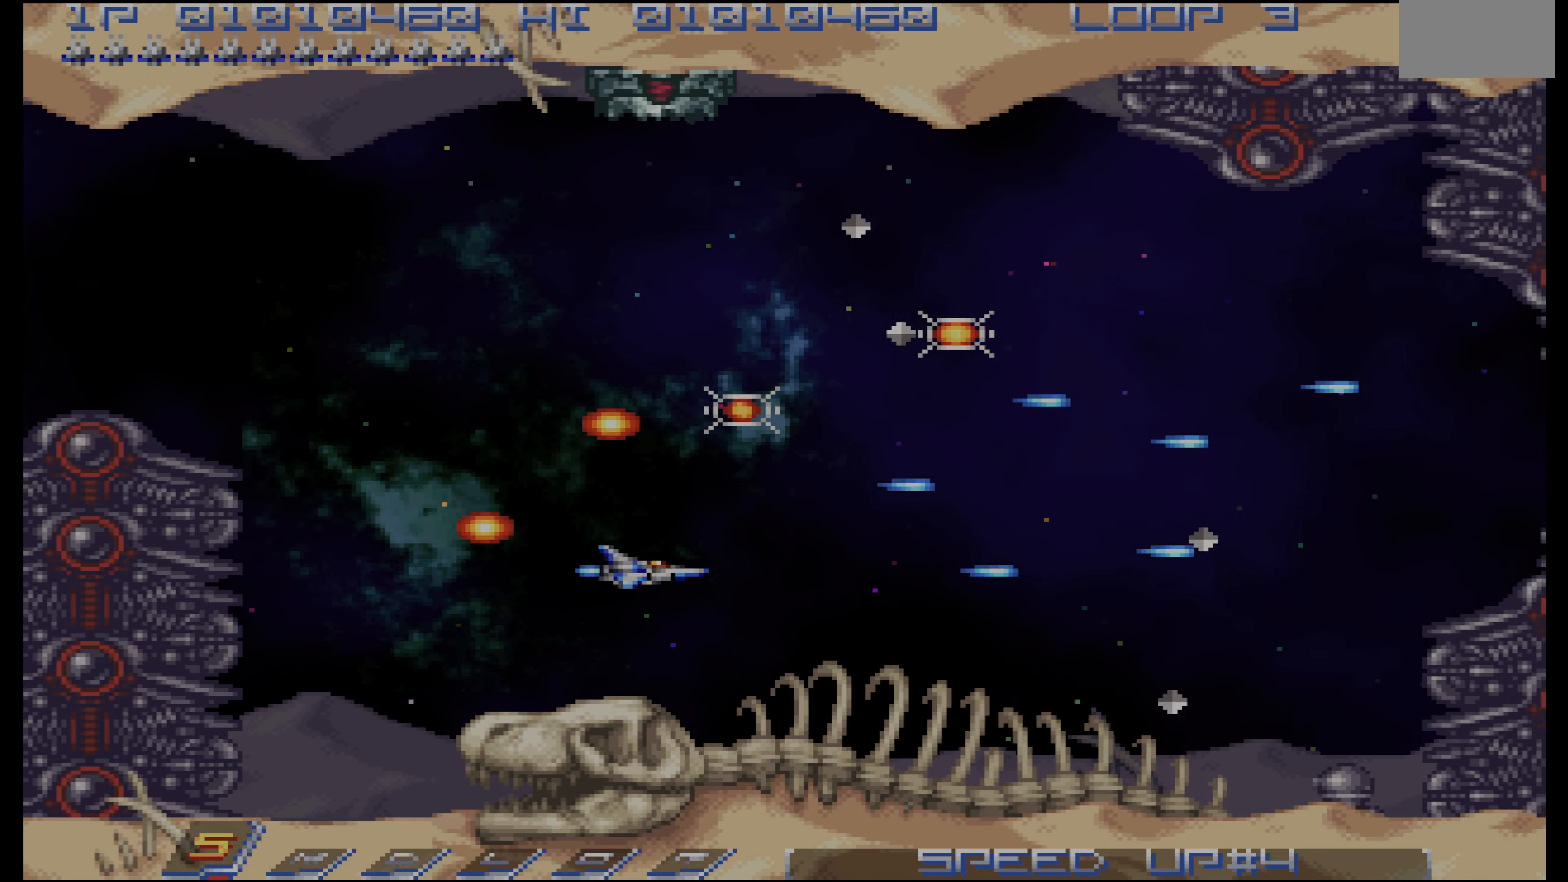
{"dt_ms": 500, "buttons": [], "events": [[33, "DPAD_RIGHT", "down"], [66, "DPAD_UP", "down"], [100, "DPAD_RIGHT", "up"], [333, "CROSS", "up"], [333, "DPAD_UP", "up"]]}
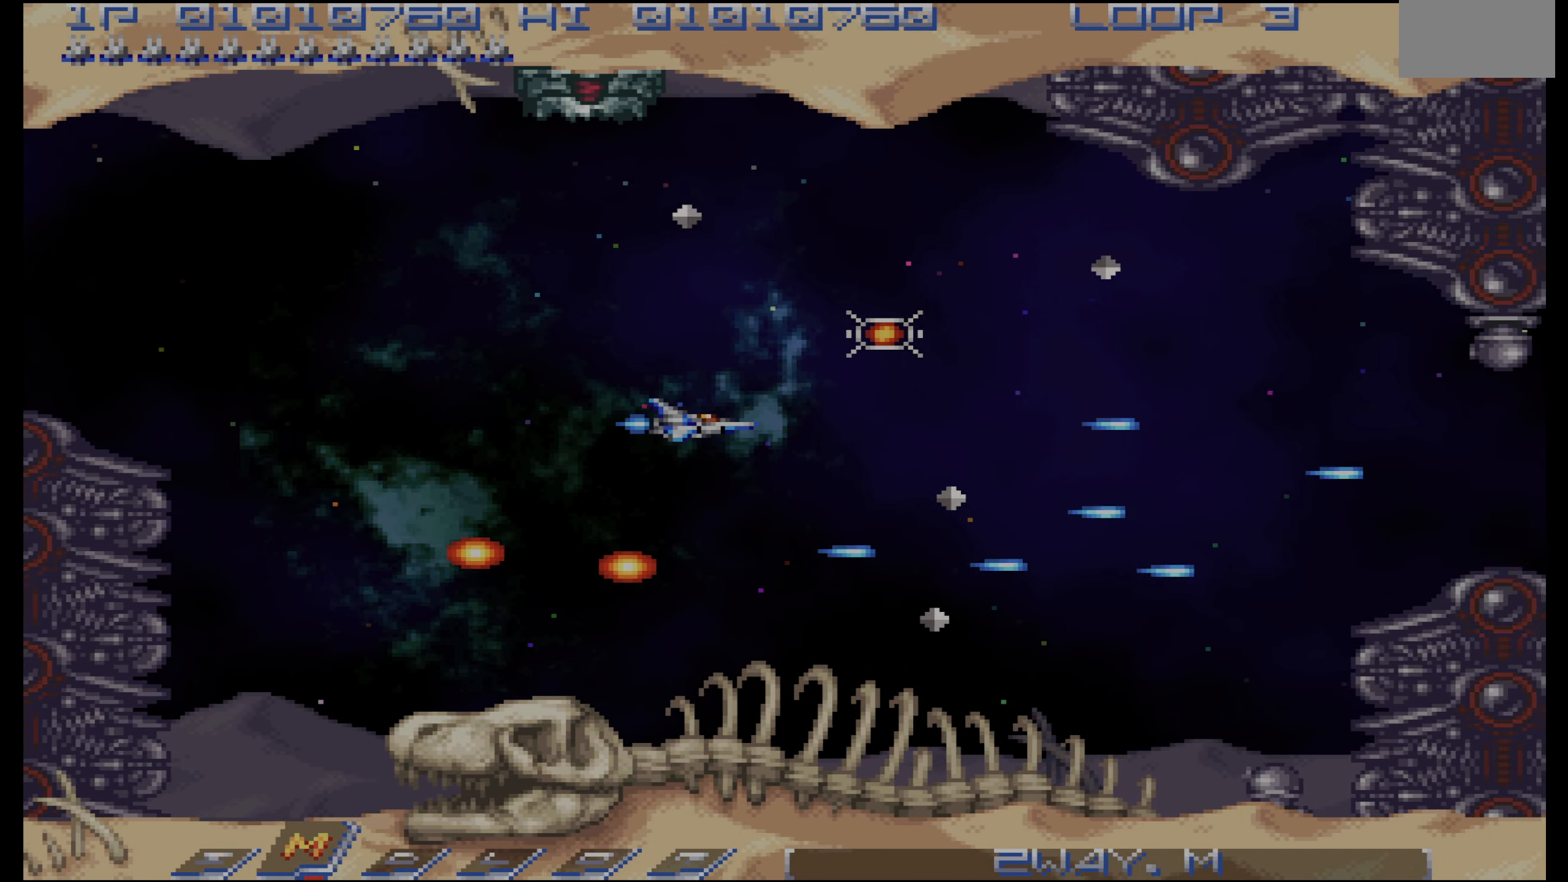
{"dt_ms": 500, "buttons": ["DPAD_RIGHT"], "events": [[66, "DPAD_UP", "down"], [400, "DPAD_UP", "up"], [434, "DPAD_RIGHT", "down"]]}
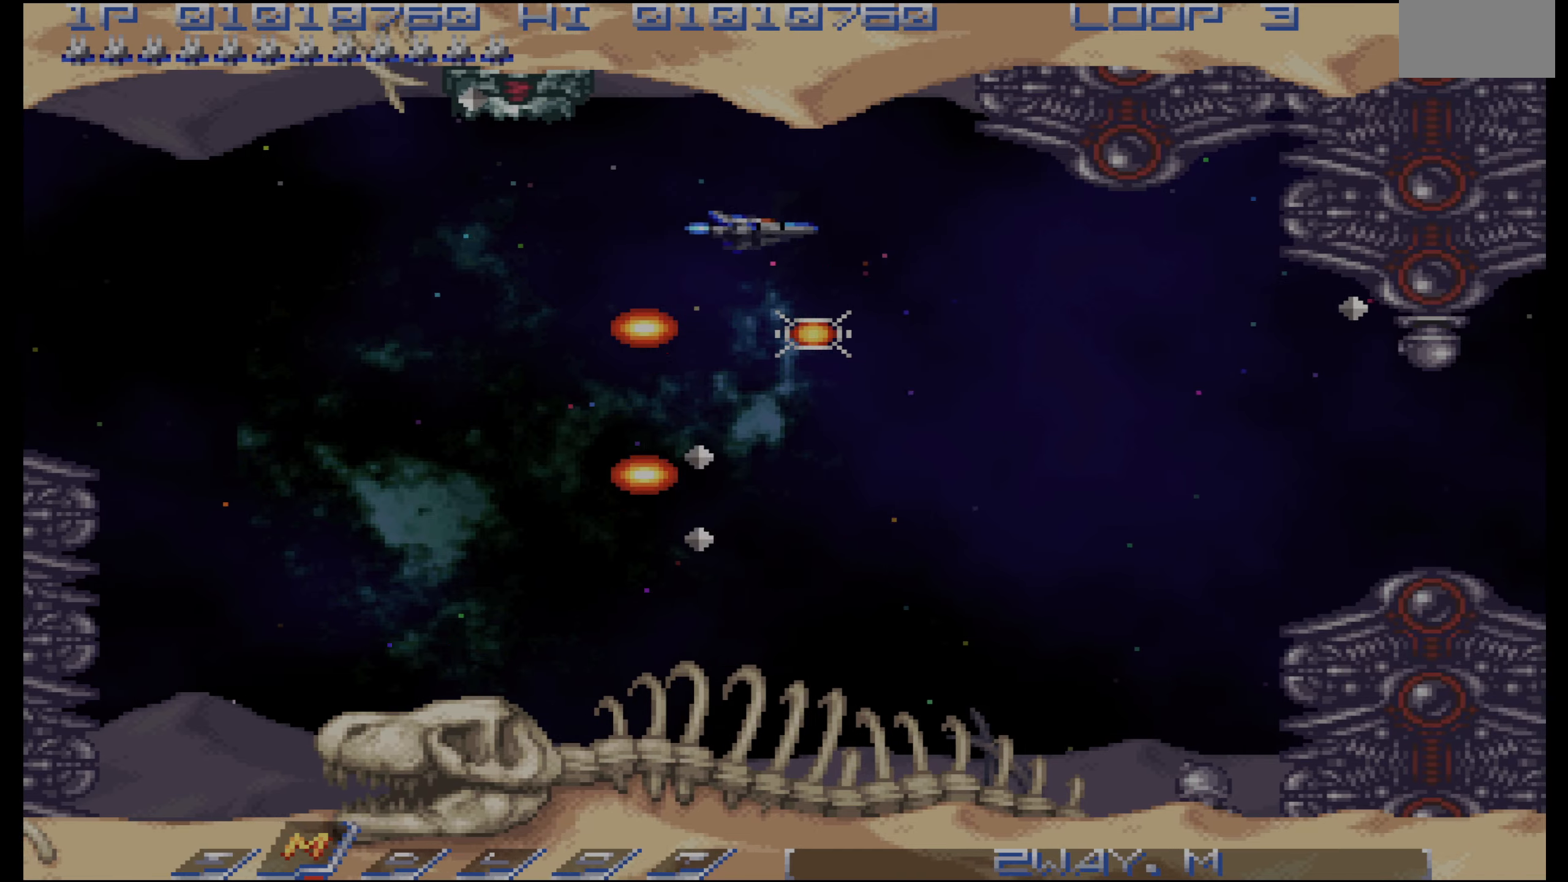
{"dt_ms": 500, "buttons": ["CROSS"], "events": [[84, "DPAD_DOWN", "down"], [100, "DPAD_RIGHT", "up"], [384, "DPAD_RIGHT", "down"], [417, "CROSS", "down"], [484, "DPAD_RIGHT", "up"], [500, "DPAD_DOWN", "up"]]}
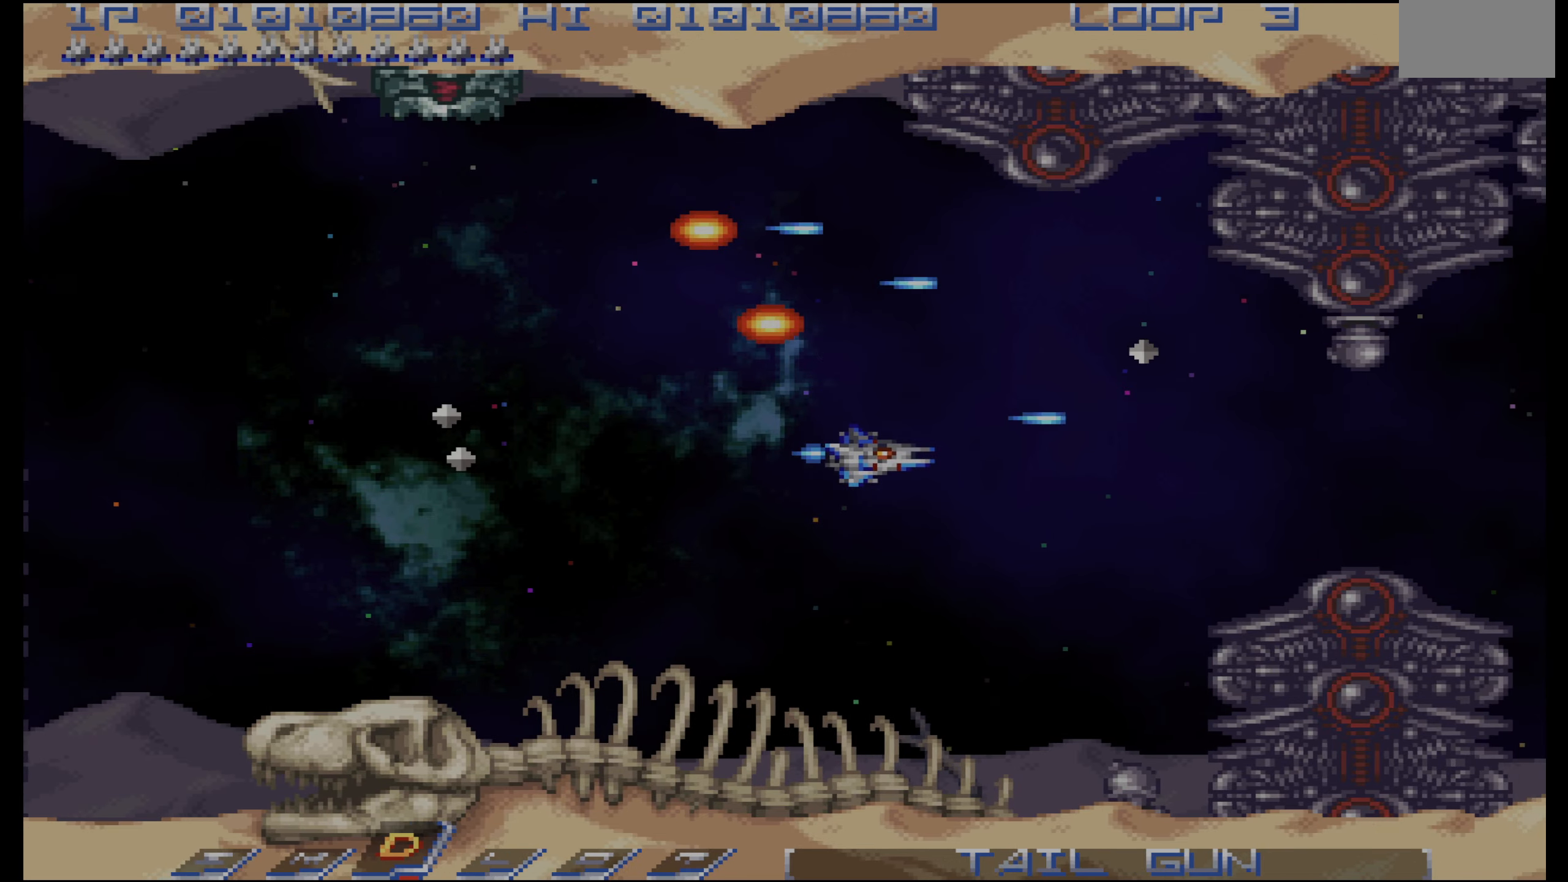
{"dt_ms": 500, "buttons": ["CROSS"], "events": [[134, "DPAD_RIGHT", "down"], [167, "DPAD_DOWN", "down"], [217, "DPAD_RIGHT", "up"], [234, "DPAD_DOWN", "up"], [367, "DPAD_DOWN", "down"], [400, "DPAD_RIGHT", "down"], [417, "DPAD_DOWN", "up"], [484, "DPAD_RIGHT", "up"]]}
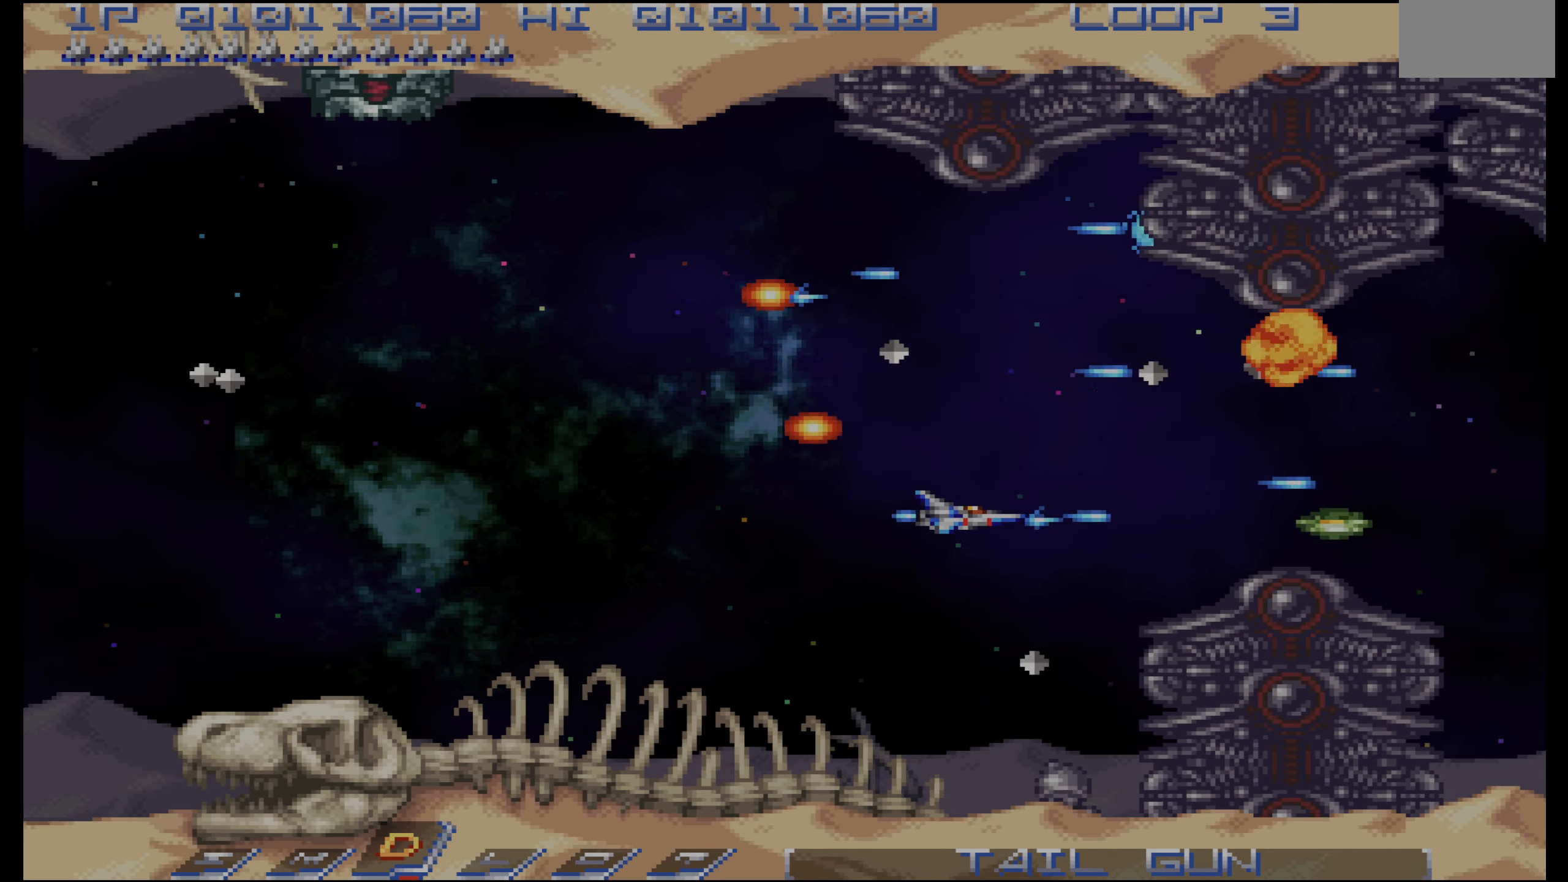
{"dt_ms": 500, "buttons": ["CROSS", "DPAD_LEFT"]}
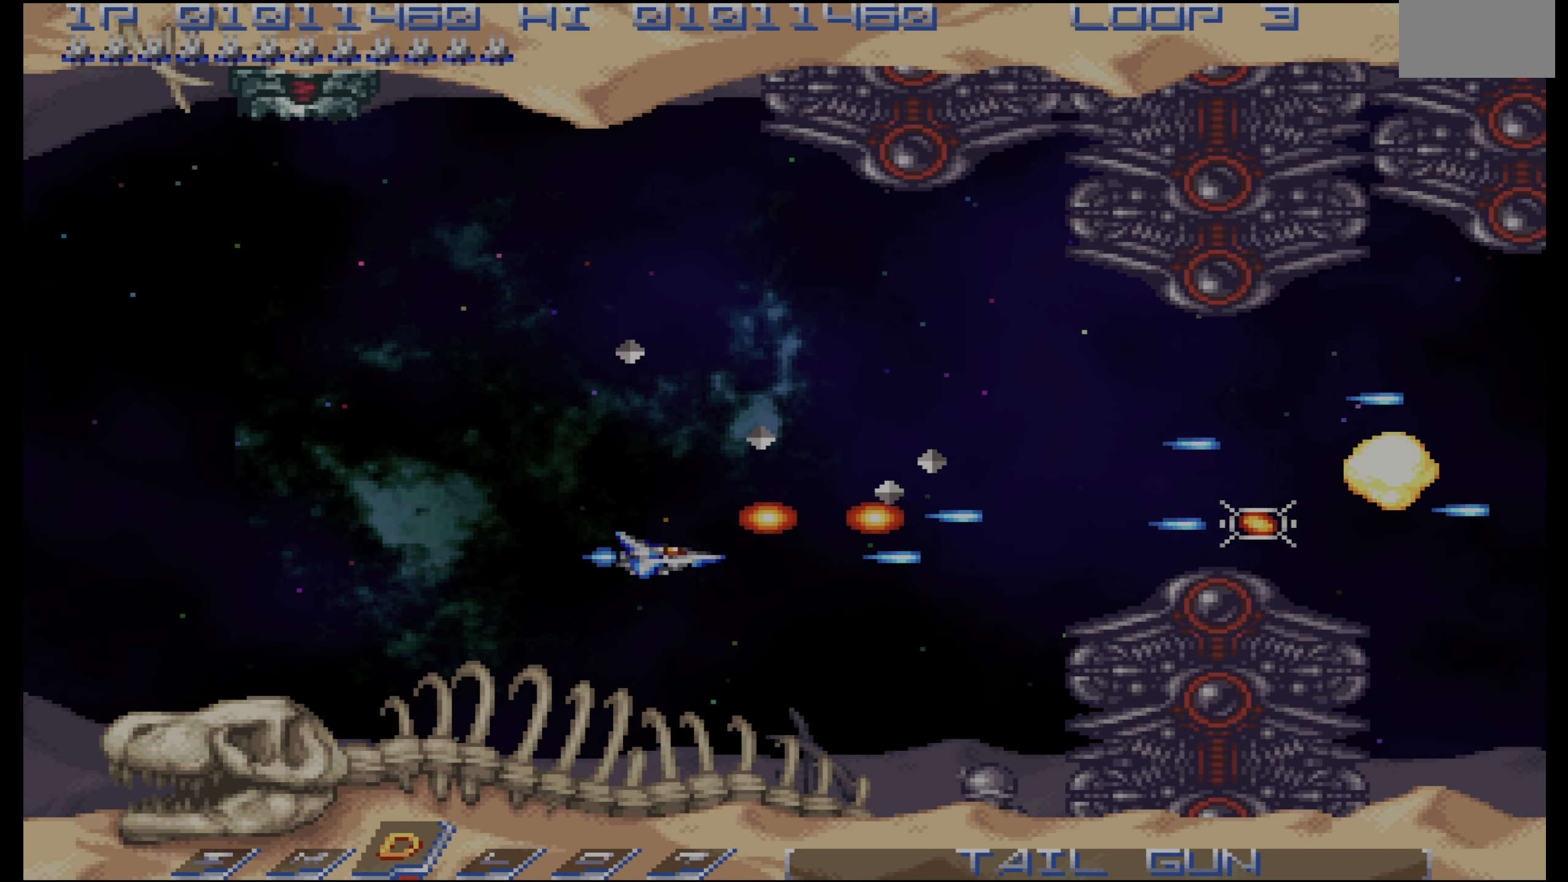
{"dt_ms": 500, "buttons": ["CROSS", "DPAD_RIGHT"], "events": [[134, "DPAD_LEFT", "up"], [334, "DPAD_UP", "down"], [484, "DPAD_UP", "up"], [500, "DPAD_RIGHT", "down"]]}
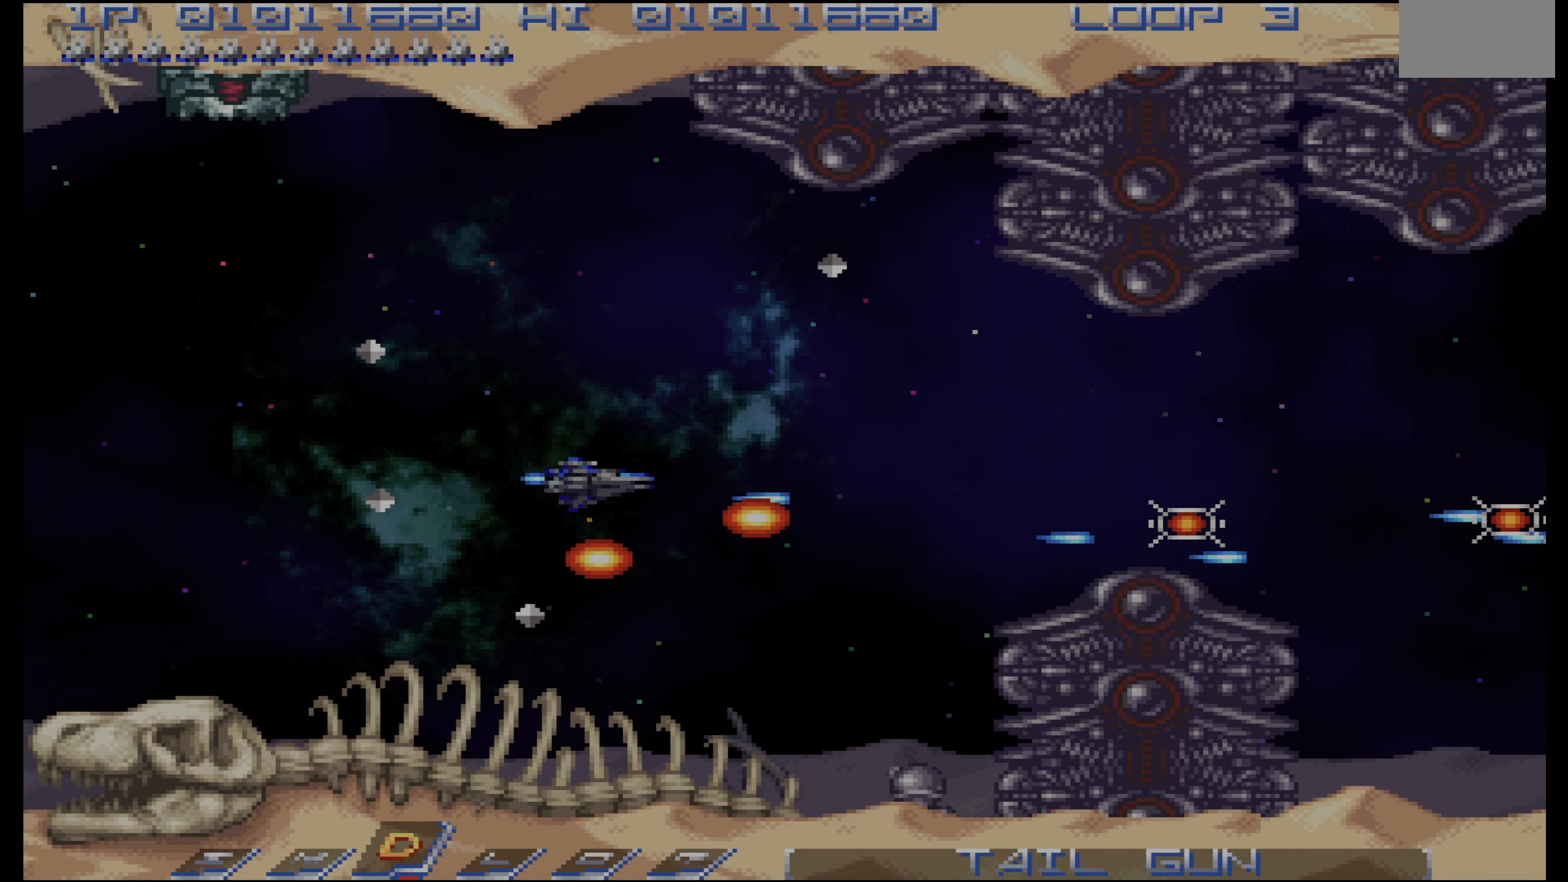
{"dt_ms": 500, "buttons": ["CROSS", "DPAD_RIGHT"]}
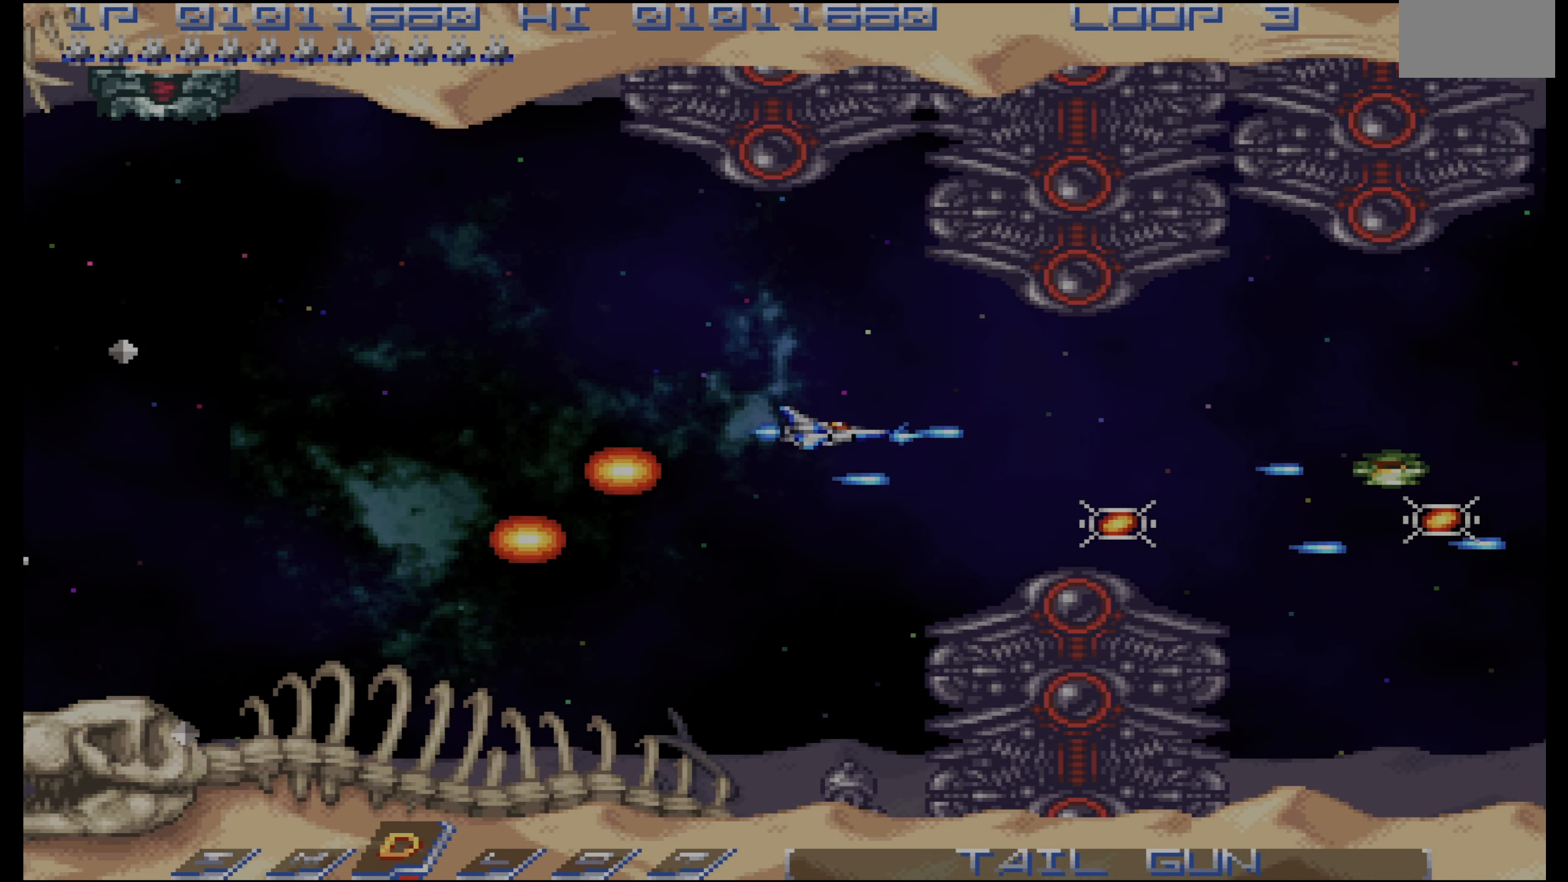
{"dt_ms": 500, "buttons": ["CROSS", "DPAD_DOWN"]}
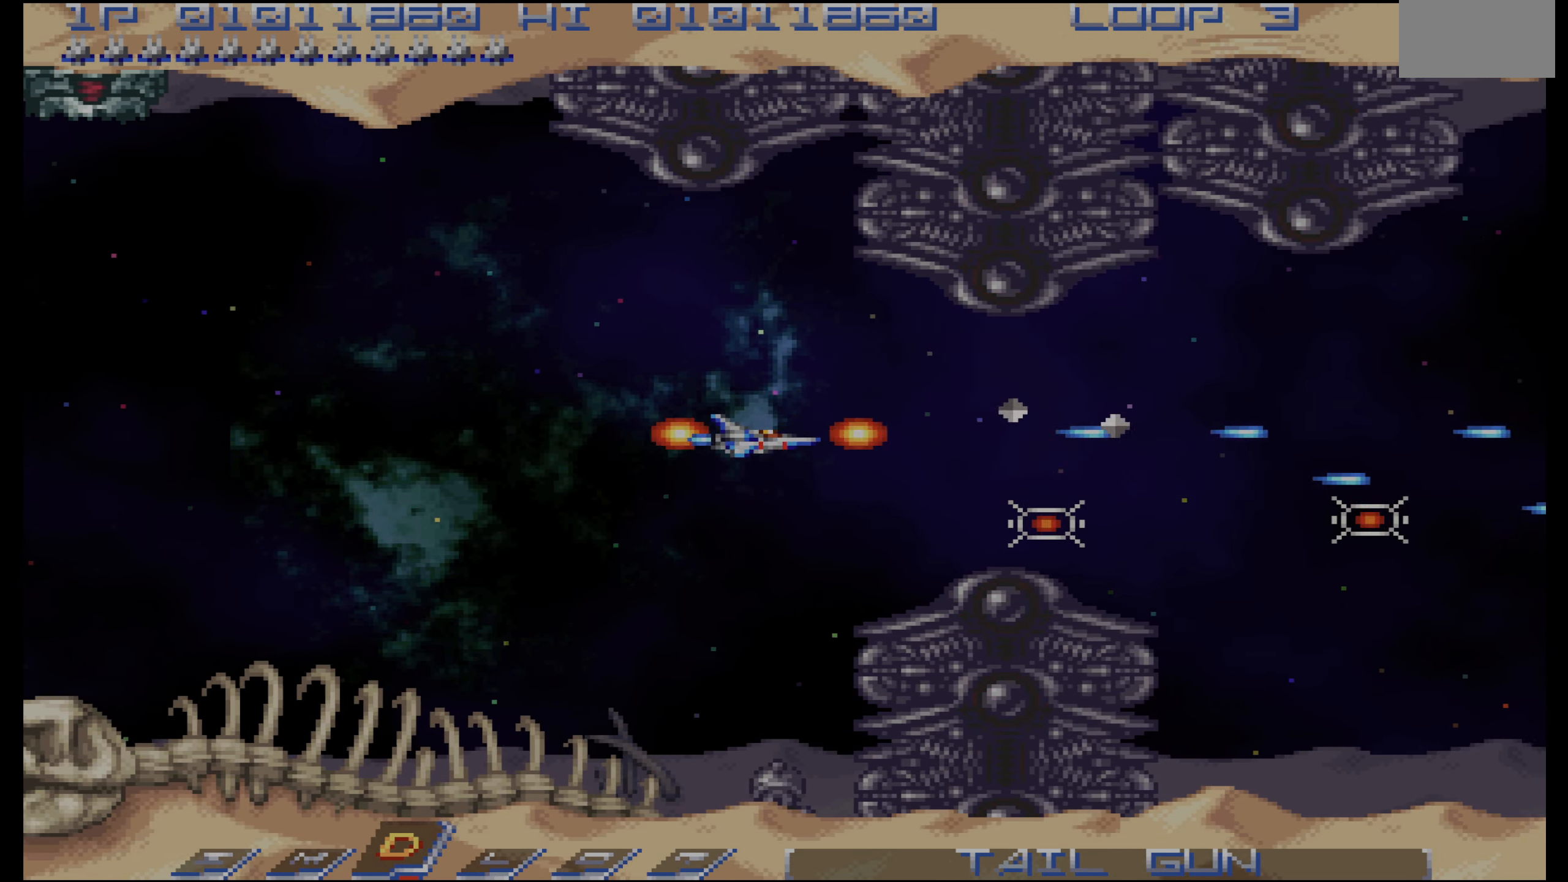
{"dt_ms": 1000, "buttons": ["DPAD_RIGHT"], "events": [[117, "DPAD_DOWN", "up"], [217, "CROSS", "up"], [267, "DPAD_RIGHT", "down"], [567, "DPAD_RIGHT", "up"], [834, "DPAD_RIGHT", "down"], [917, "DPAD_RIGHT", "up"], [1000, "DPAD_RIGHT", "down"]]}
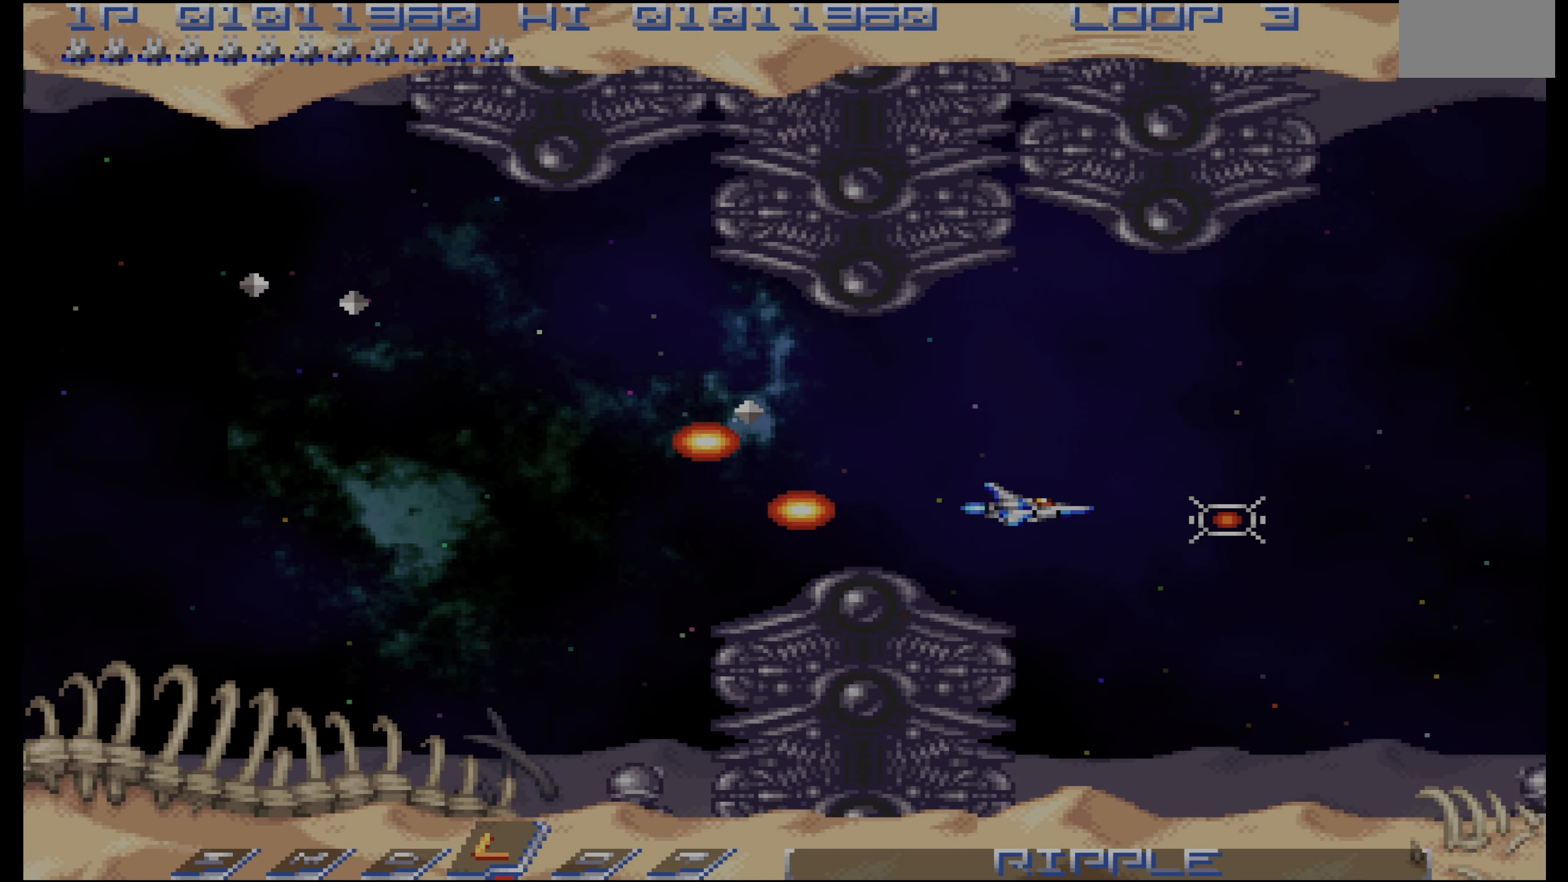
{"dt_ms": 500, "buttons": ["DPAD_DOWN"], "events": [[217, "DPAD_DOWN", "down"], [250, "DPAD_RIGHT", "up"], [367, "DPAD_DOWN", "up"], [467, "DPAD_DOWN", "down"]]}
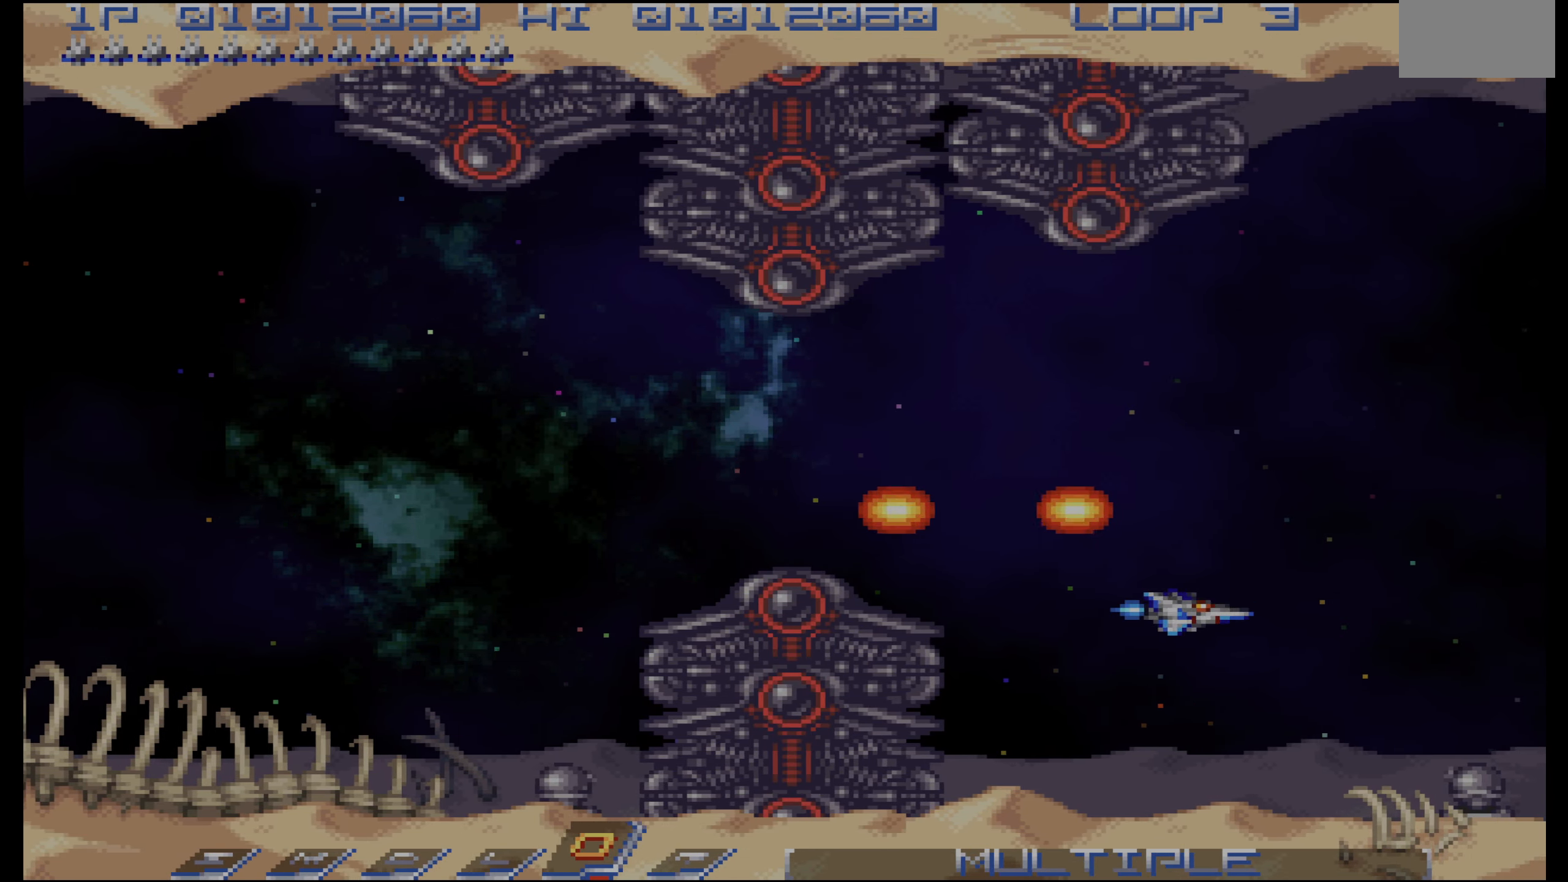
{"dt_ms": 500, "buttons": ["CROSS"], "events": [[34, "DPAD_DOWN", "up"], [134, "DPAD_LEFT", "down"], [184, "DPAD_DOWN", "down"], [267, "DPAD_LEFT", "up"], [300, "CROSS", "down"], [334, "DPAD_DOWN", "up"], [417, "DPAD_DOWN", "down"], [484, "DPAD_DOWN", "up"]]}
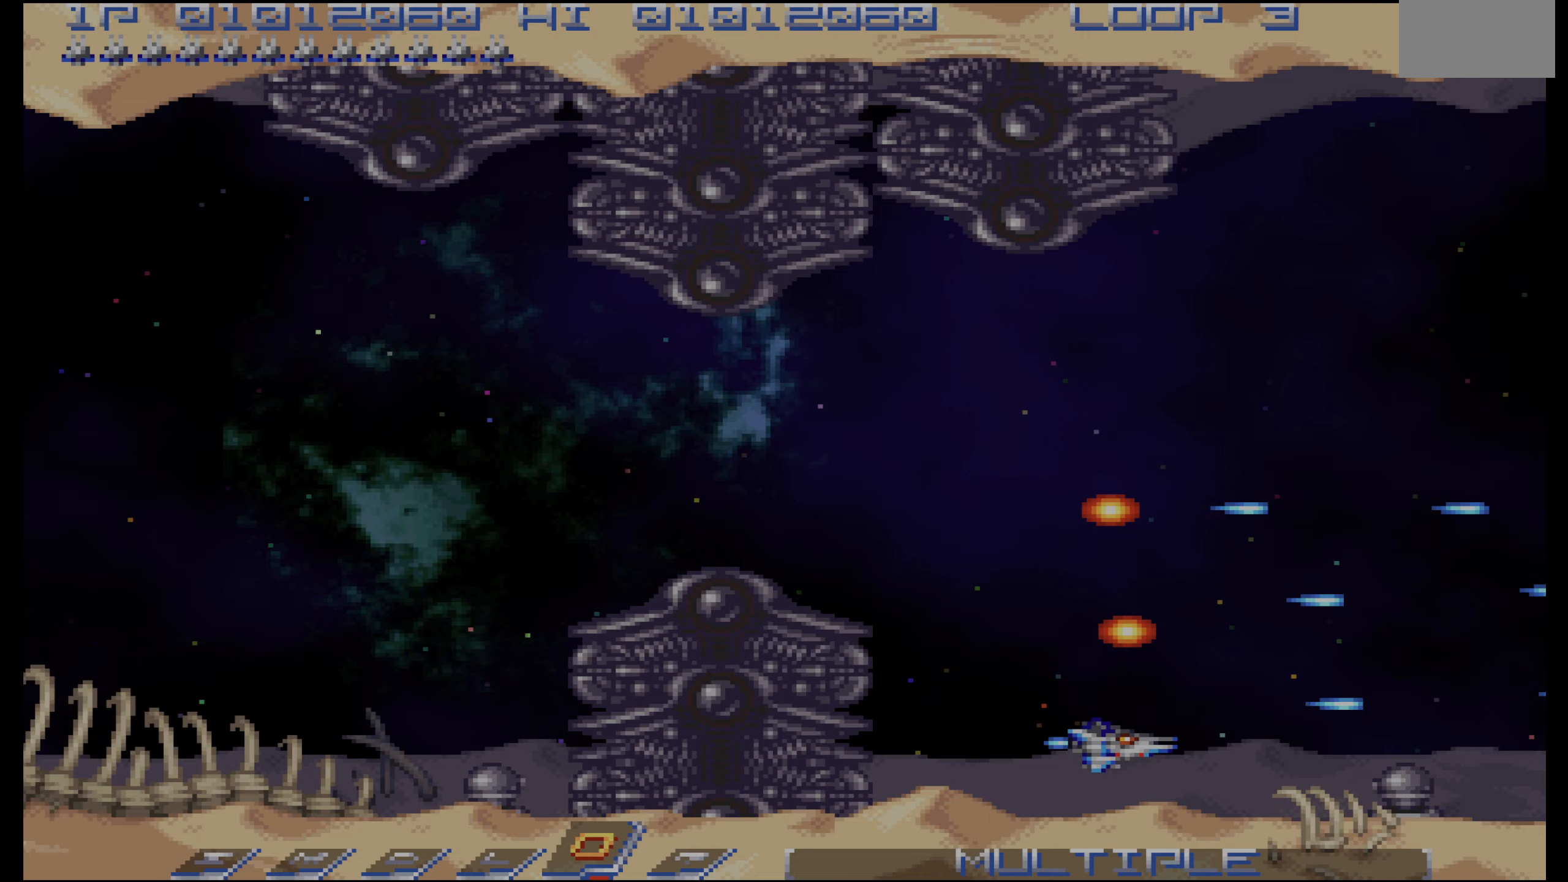
{"dt_ms": 500, "buttons": ["CROSS", "DPAD_UP", "DPAD_LEFT"], "events": [[100, "DPAD_LEFT", "down"], [200, "DPAD_LEFT", "up"], [400, "DPAD_LEFT", "down"], [400, "DPAD_UP", "down"]]}